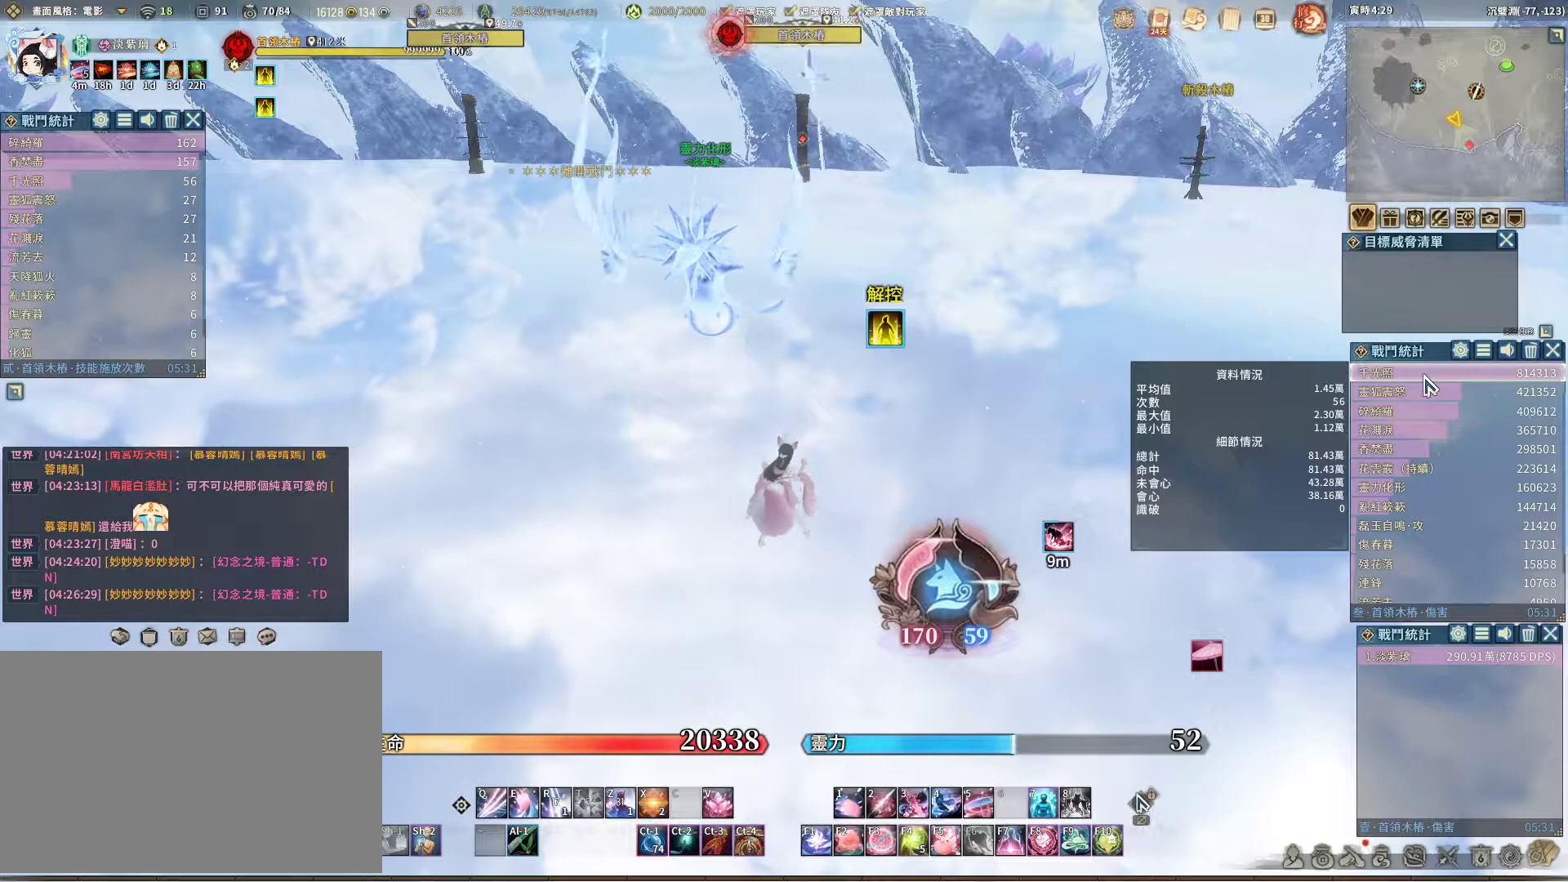
Gameplay with keyboard and mouse; each line is a JSON object with the keys and mouse buttons held at the frame after it. "events" lists presses ("down") and releases ("up") of "1", "2", "3", "4", "5", "a", "alt", "c", "caps_lock", "ctrl", "d", "e", "f", "g", "r", "s", "shift", "space", "t", "tab", "v", "w", "x", "z", "mouse_left", "mouse_wheel" and "mouse_right" between this image and that frame as [ms after this image, input, new state], when the widget could be followed in between. "mouse_left", "mouse_wheel", "mouse_right" = the "left", "wheel", "right" buttons of the "mouse" list. No other keys are recorded. "wheel" means that the mouse wheel is clicked or scrolled. Not read: mouse_move q.
{"keys": [], "mouse": [], "events": [[133, "mouse_left", "down"], [167, "mouse_left", "up"]]}
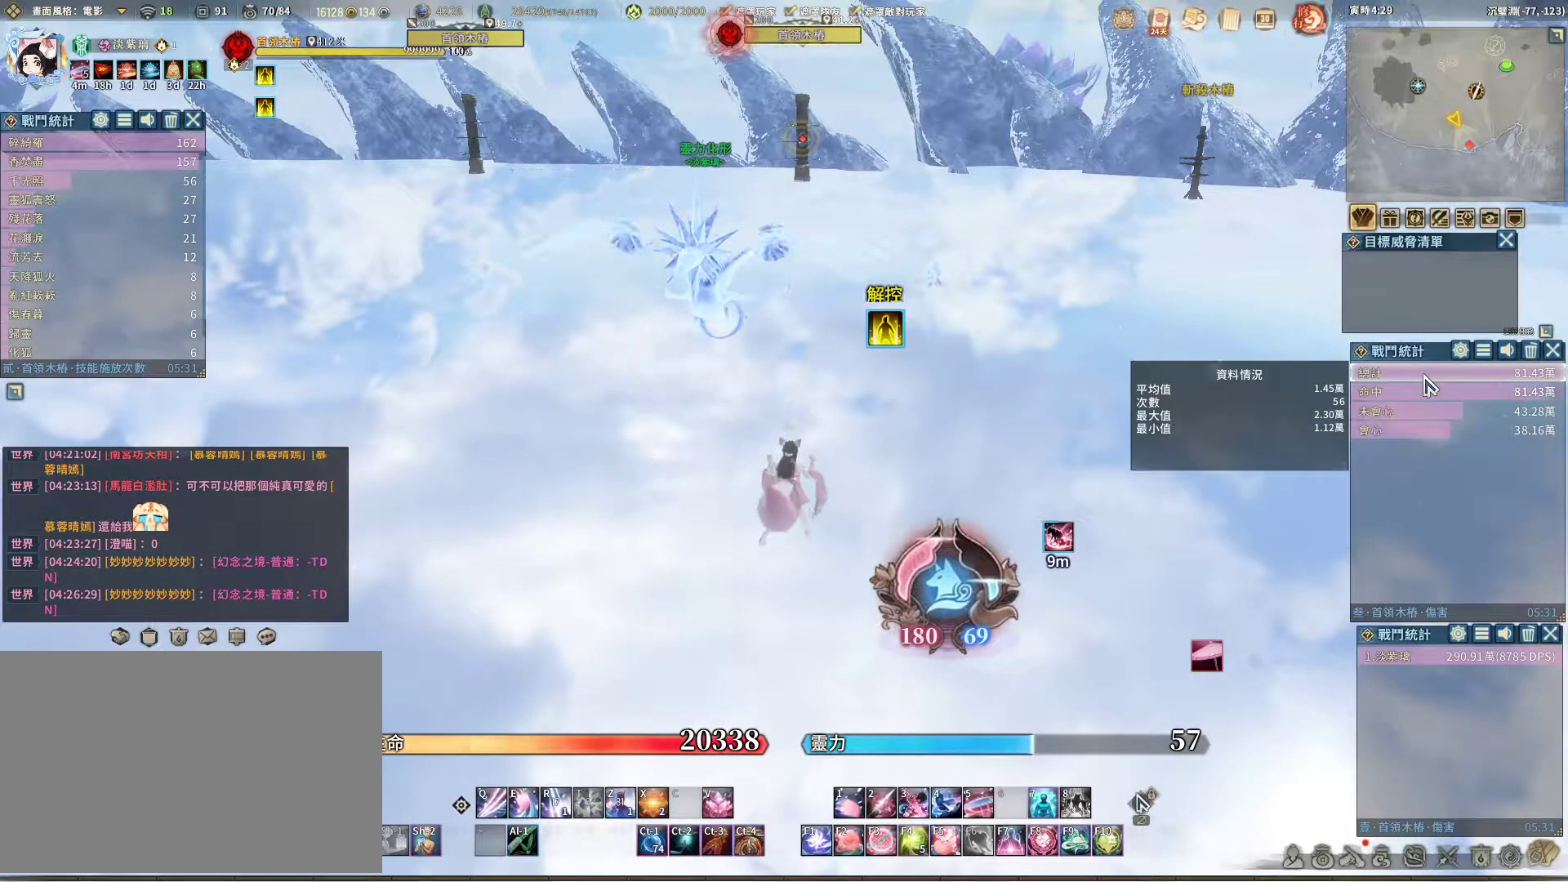
{"keys": [], "mouse": [], "events": []}
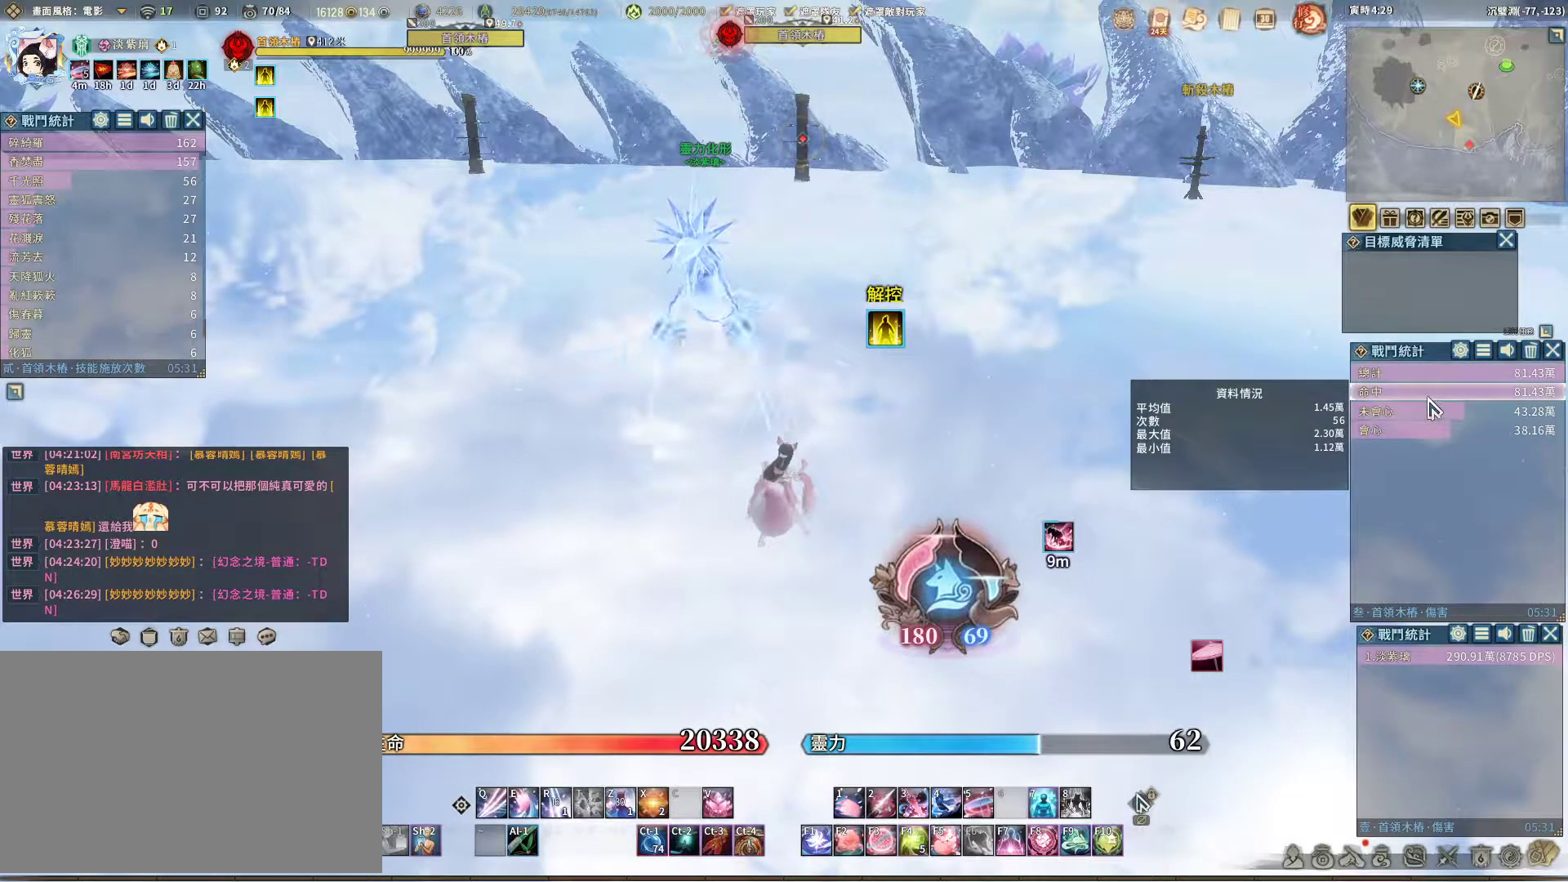
{"keys": [], "mouse": [], "events": []}
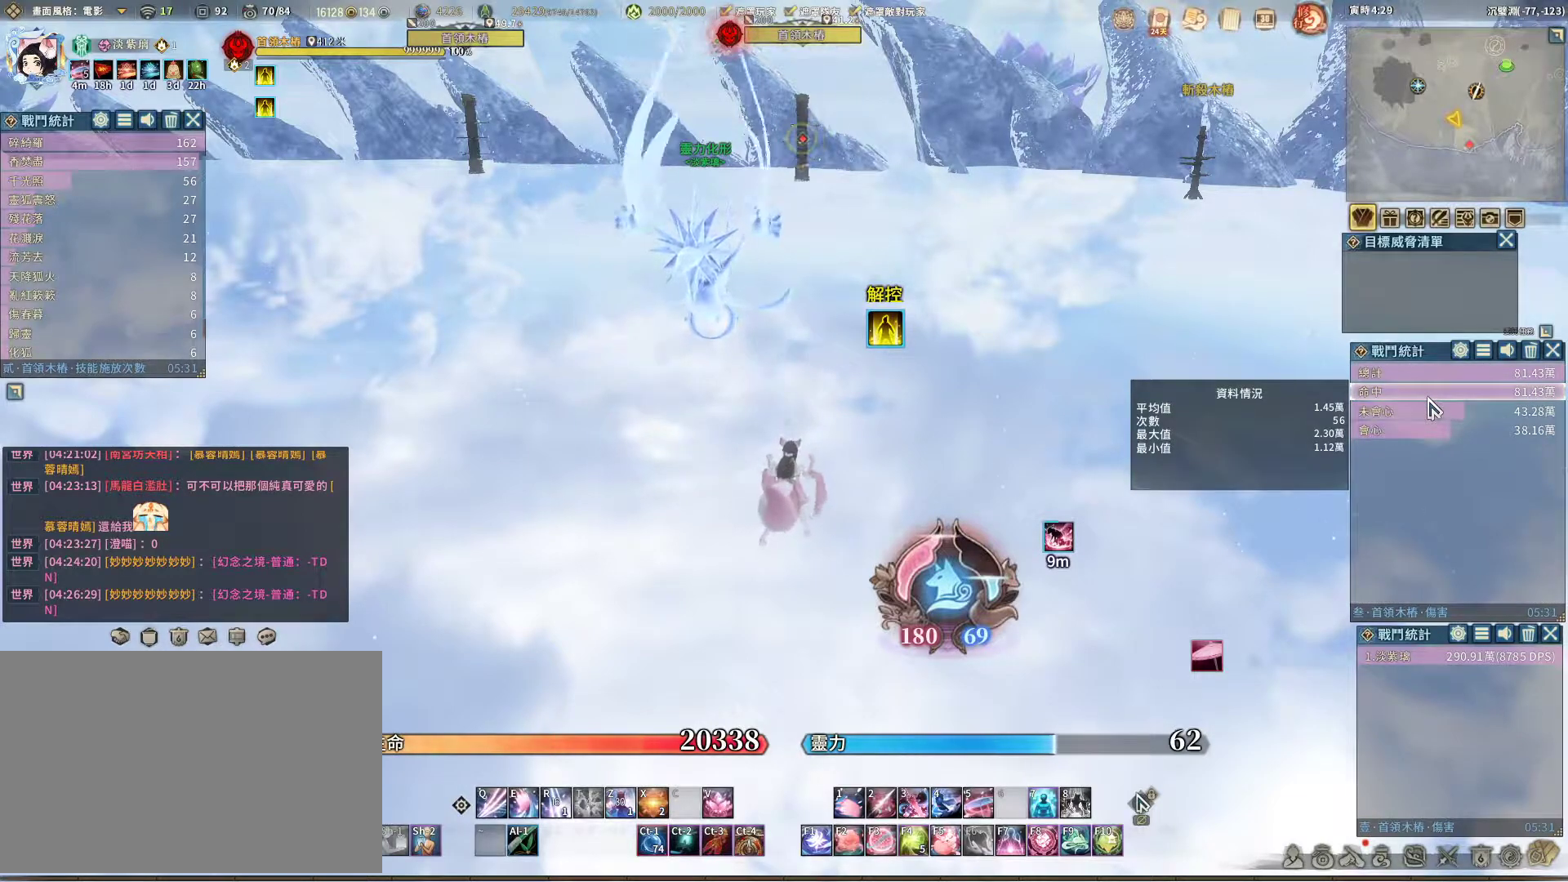
{"keys": [], "mouse": [], "events": []}
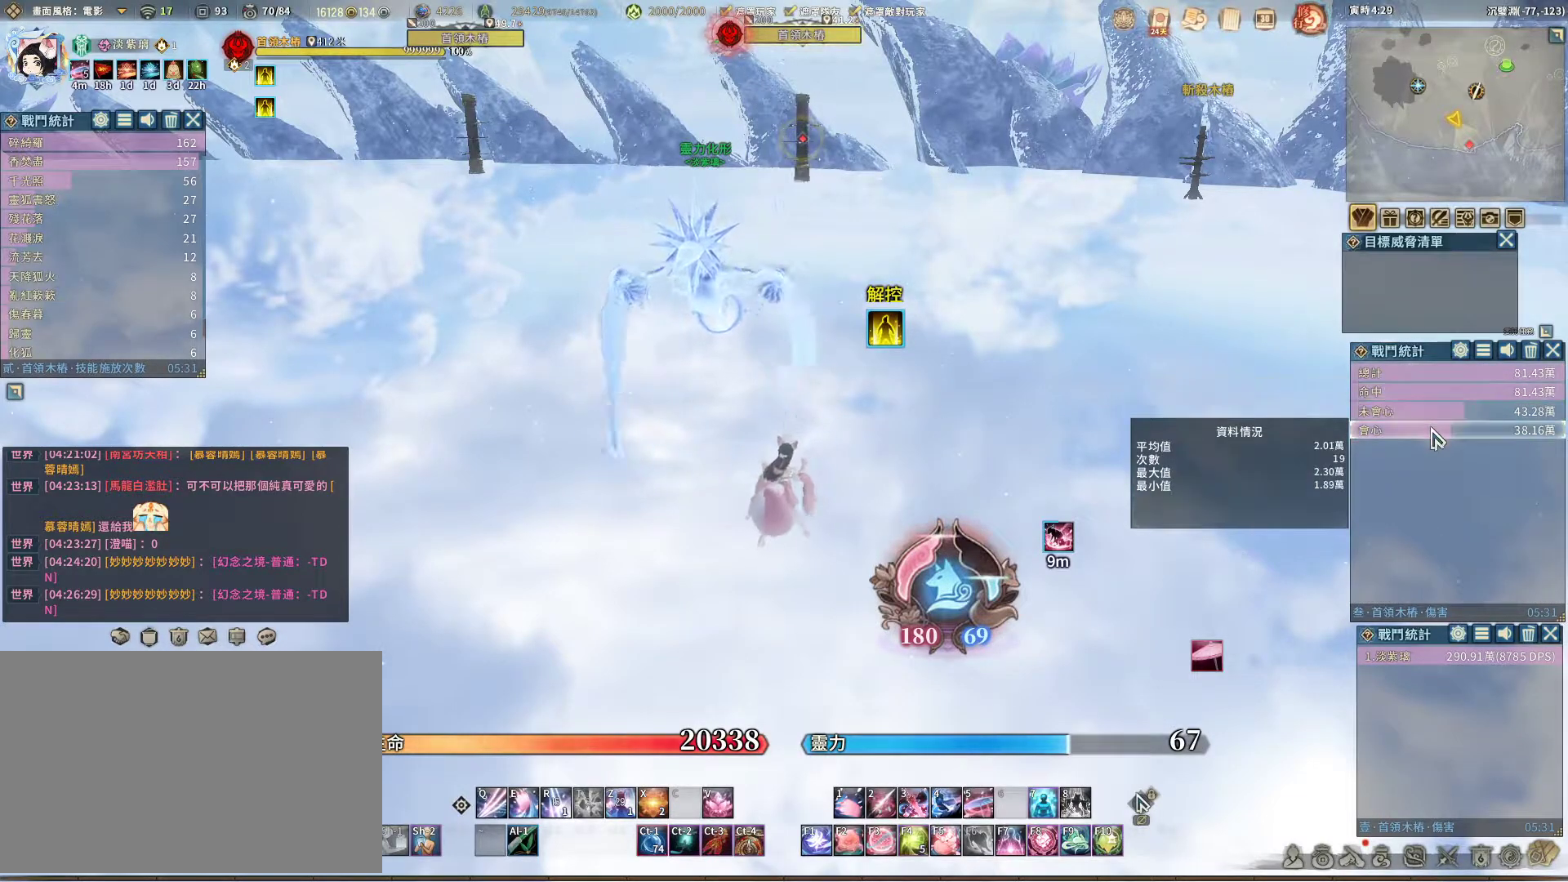
{"keys": [], "mouse": [], "events": []}
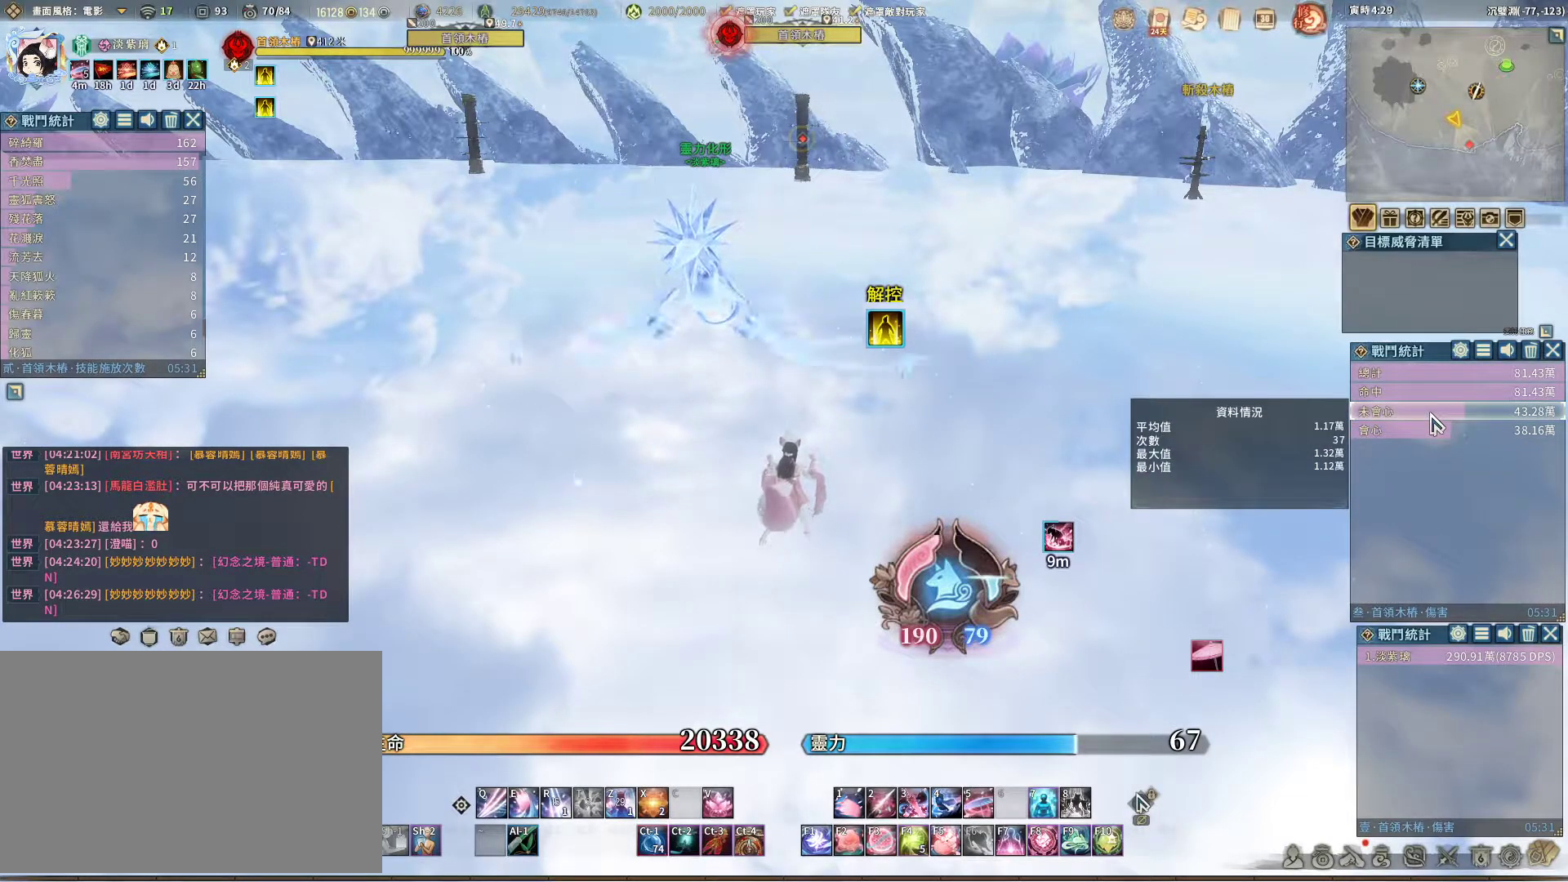
{"keys": [], "mouse": [], "events": []}
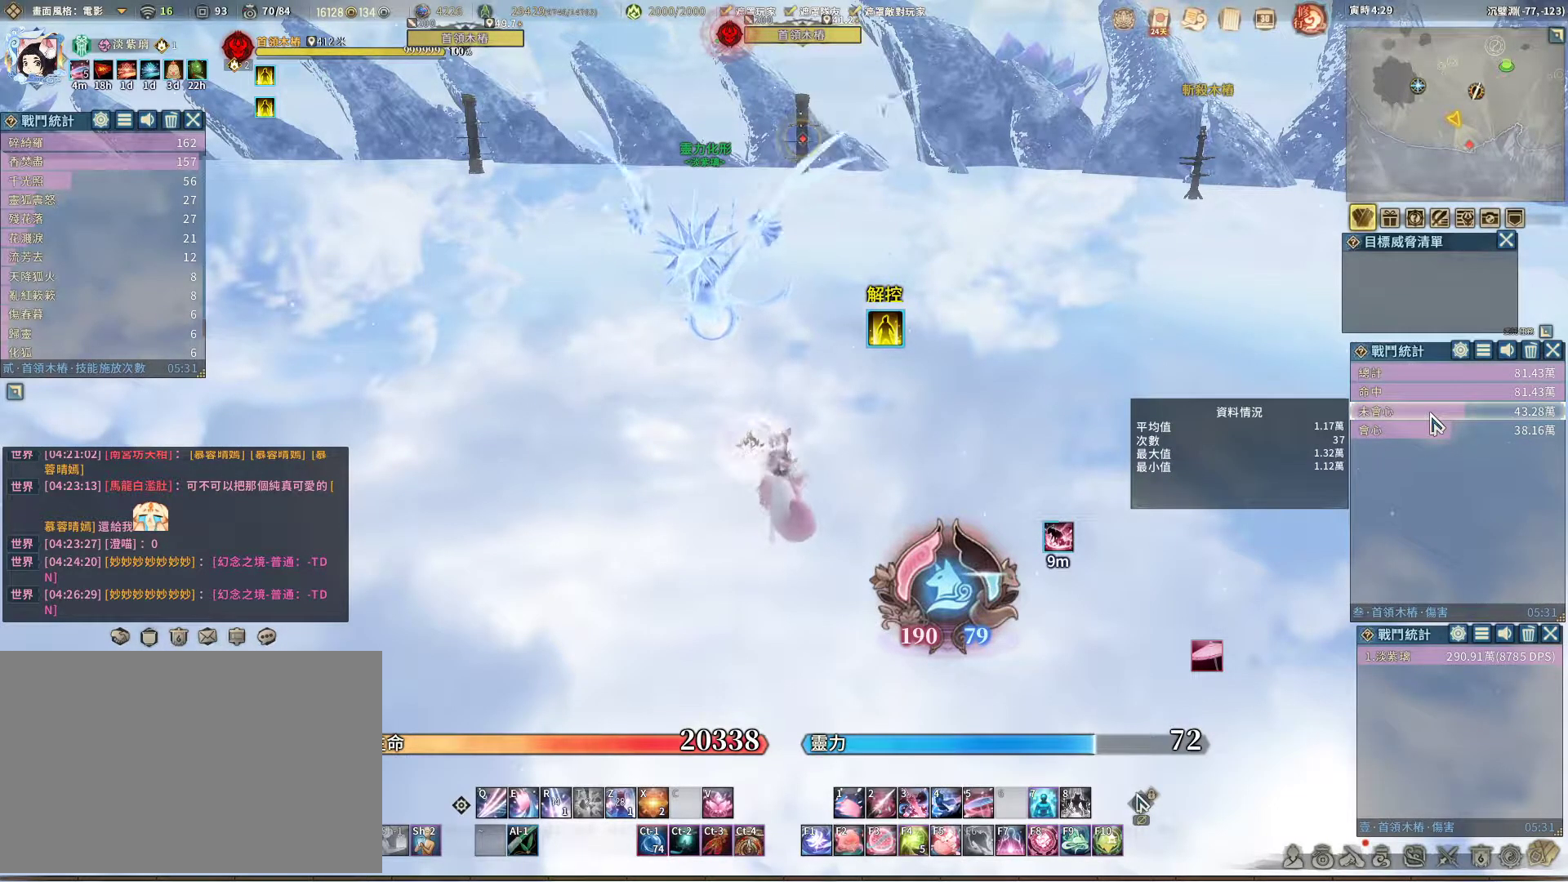
{"keys": [], "mouse": [], "events": []}
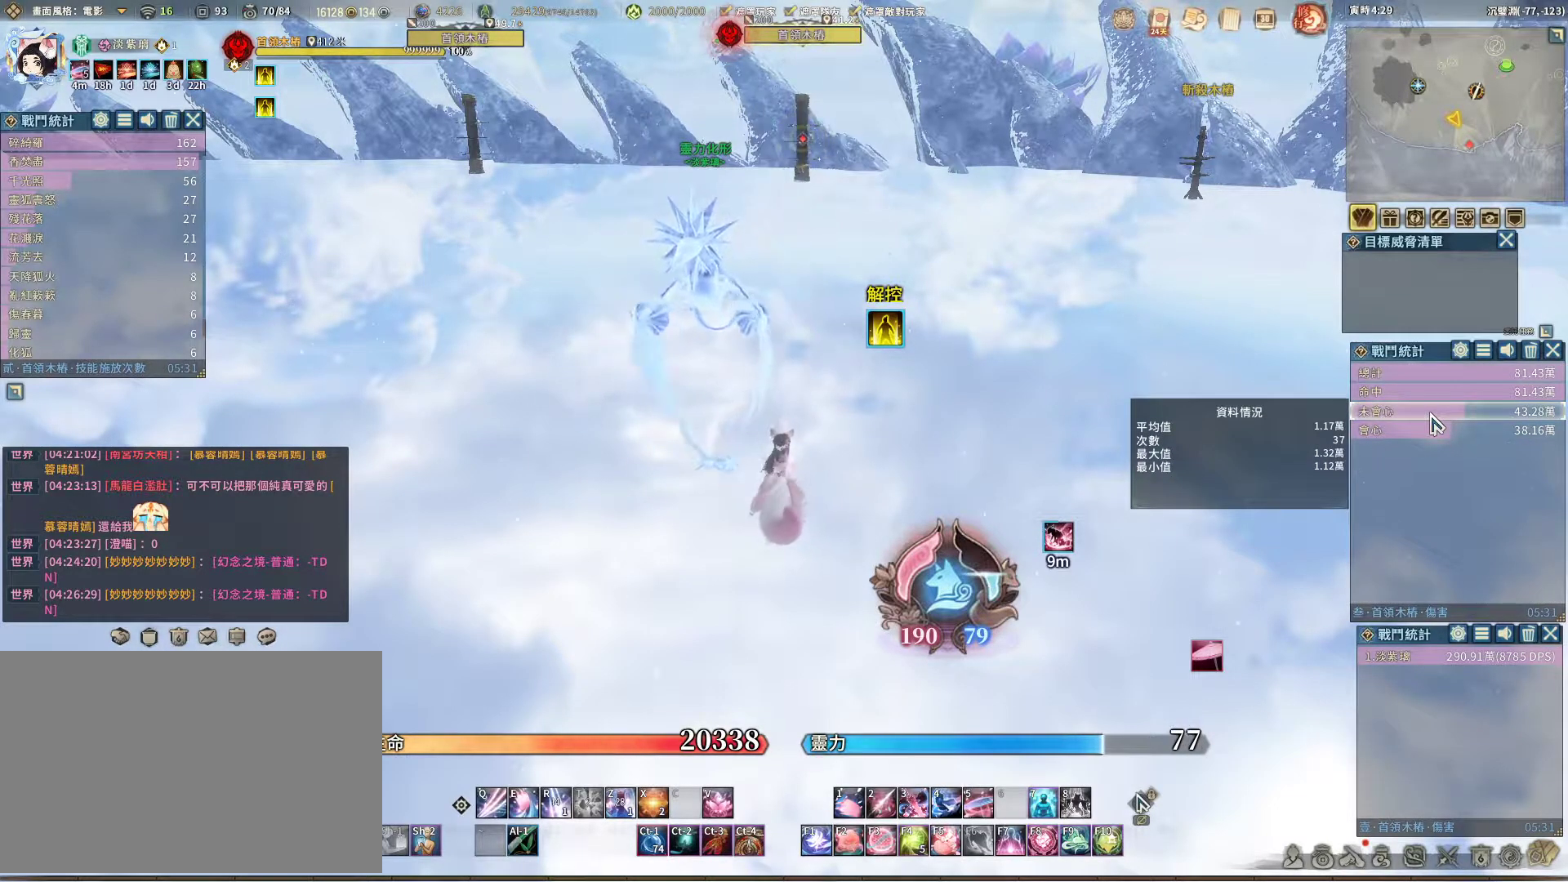
{"keys": [], "mouse": [], "events": []}
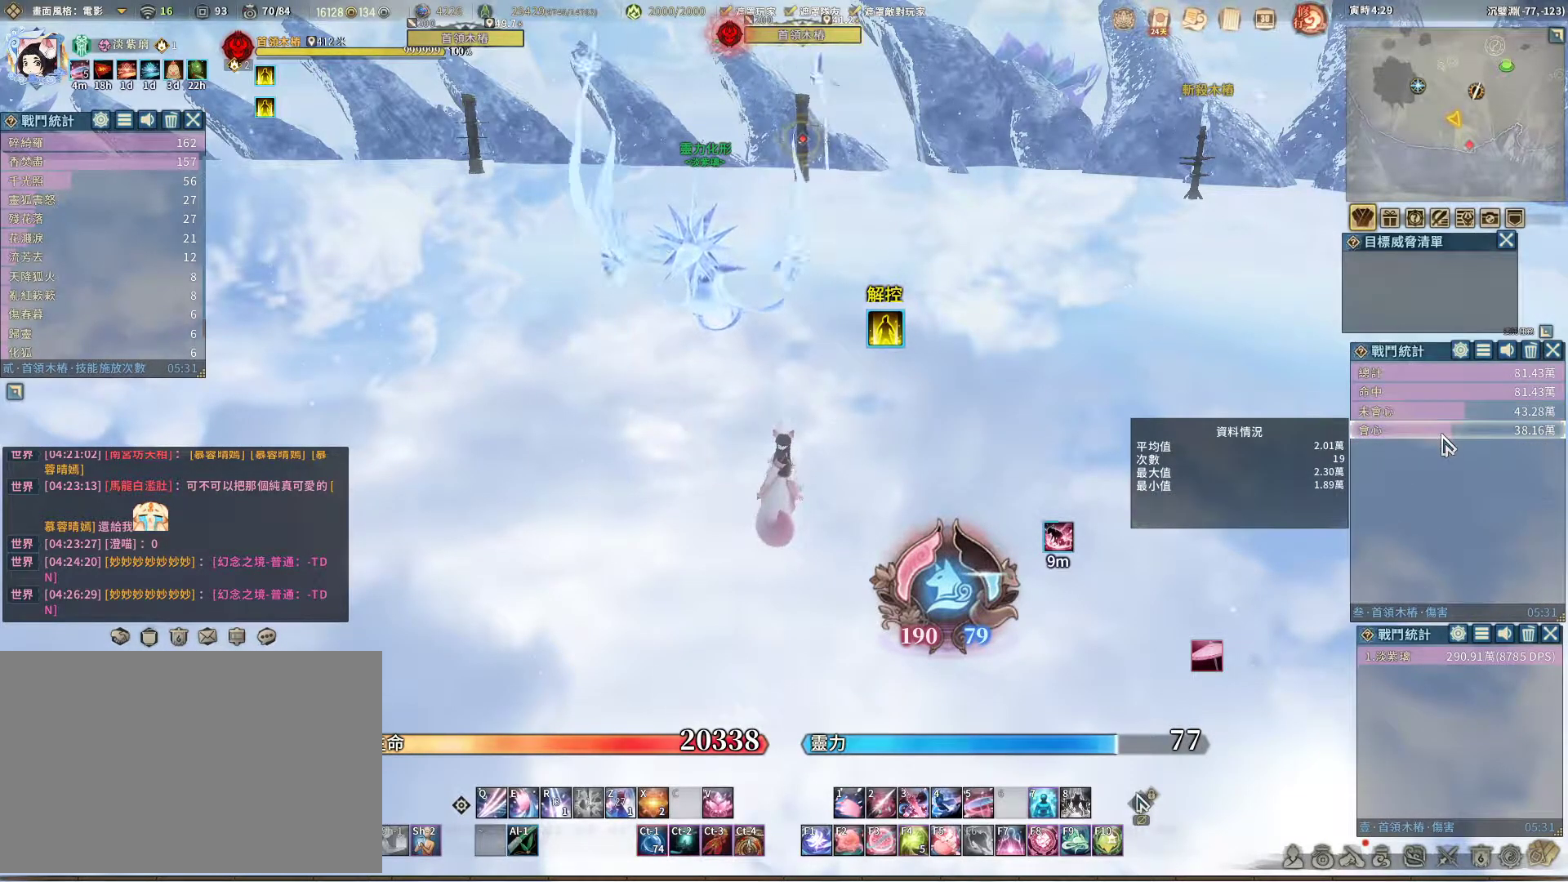
{"keys": [], "mouse": [], "events": []}
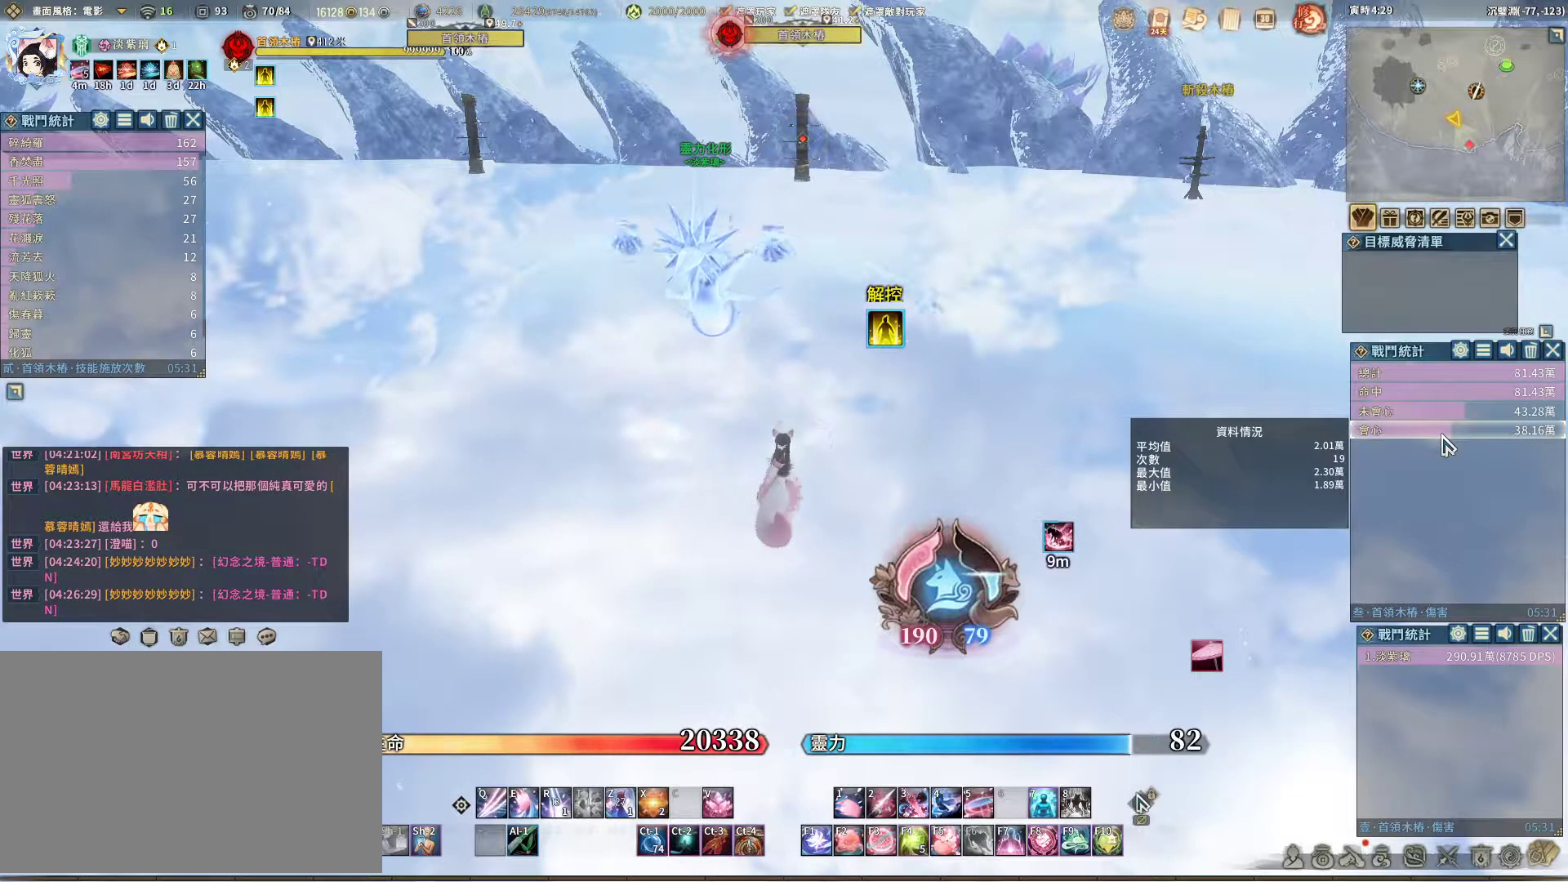
{"keys": [], "mouse": [], "events": []}
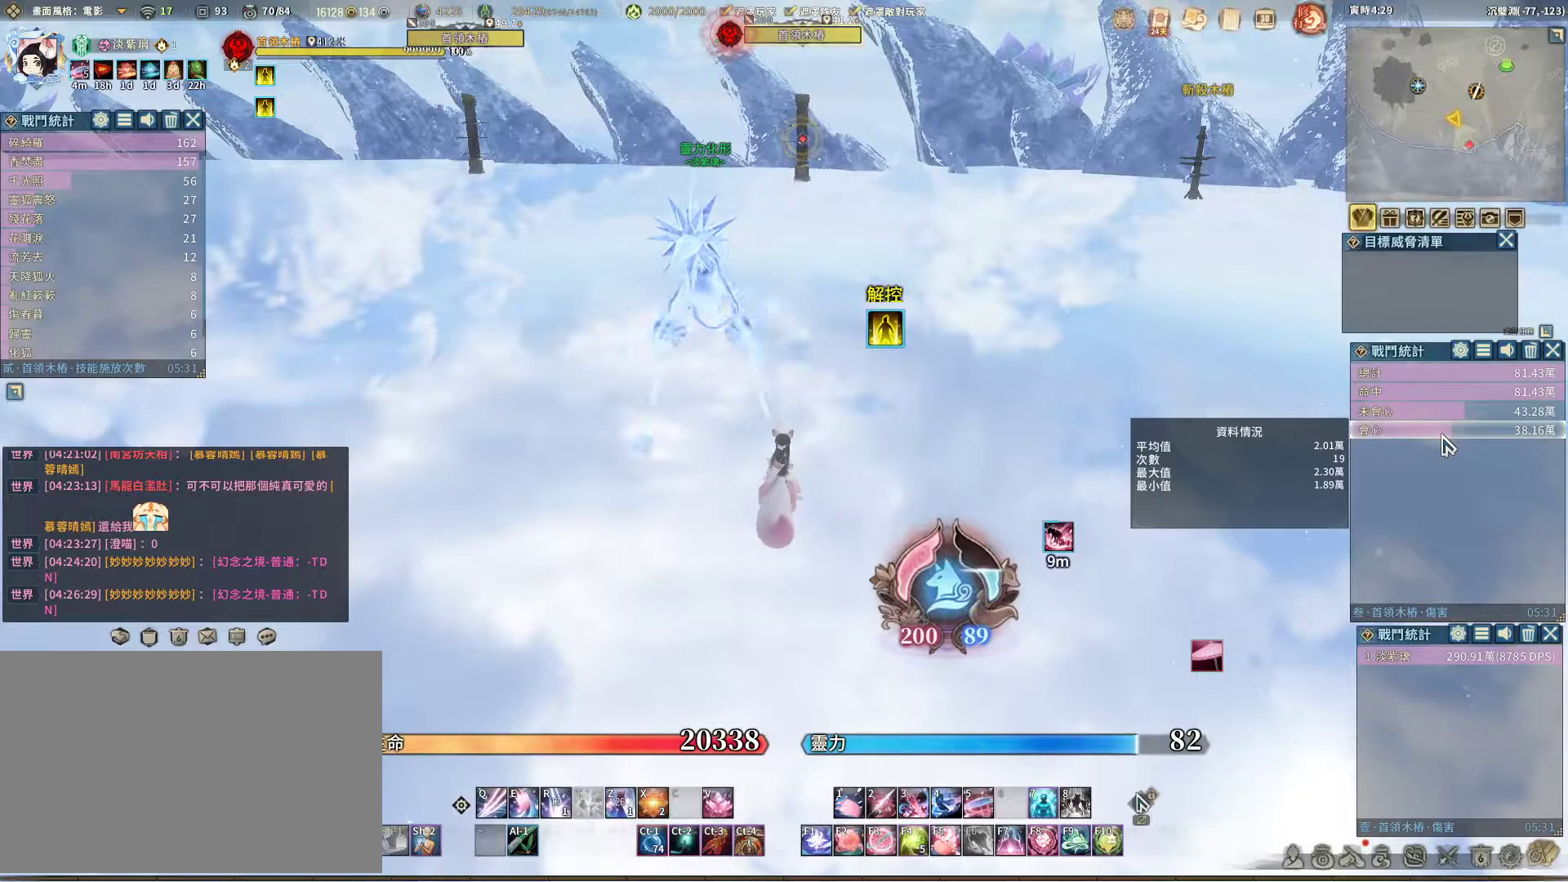
{"keys": [], "mouse": [], "events": []}
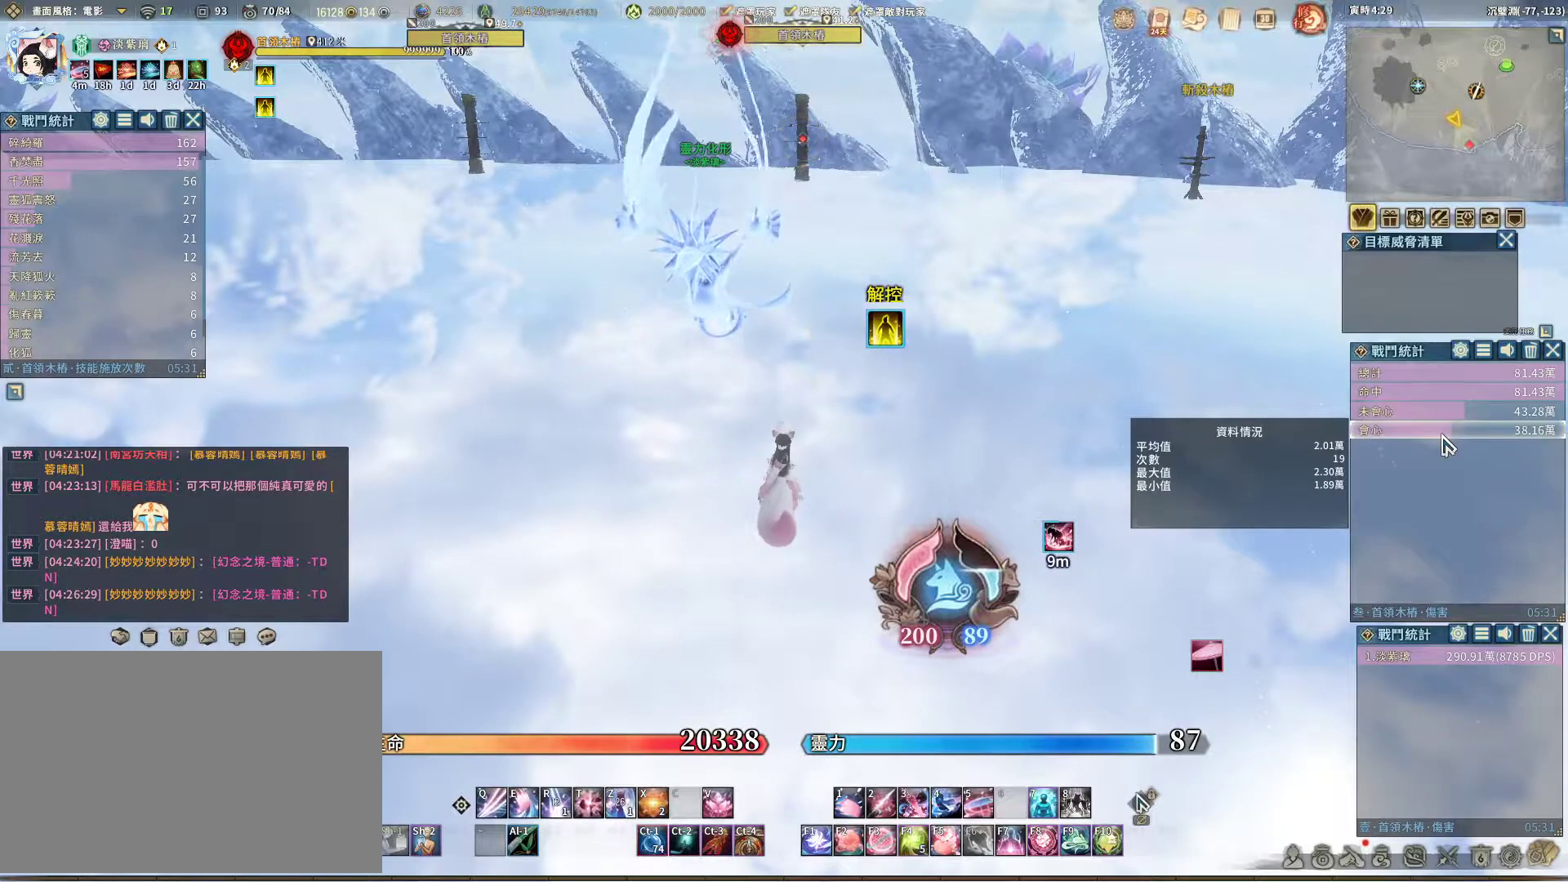
{"keys": [], "mouse": [], "events": [[200, "mouse_right", "down"], [300, "mouse_right", "up"]]}
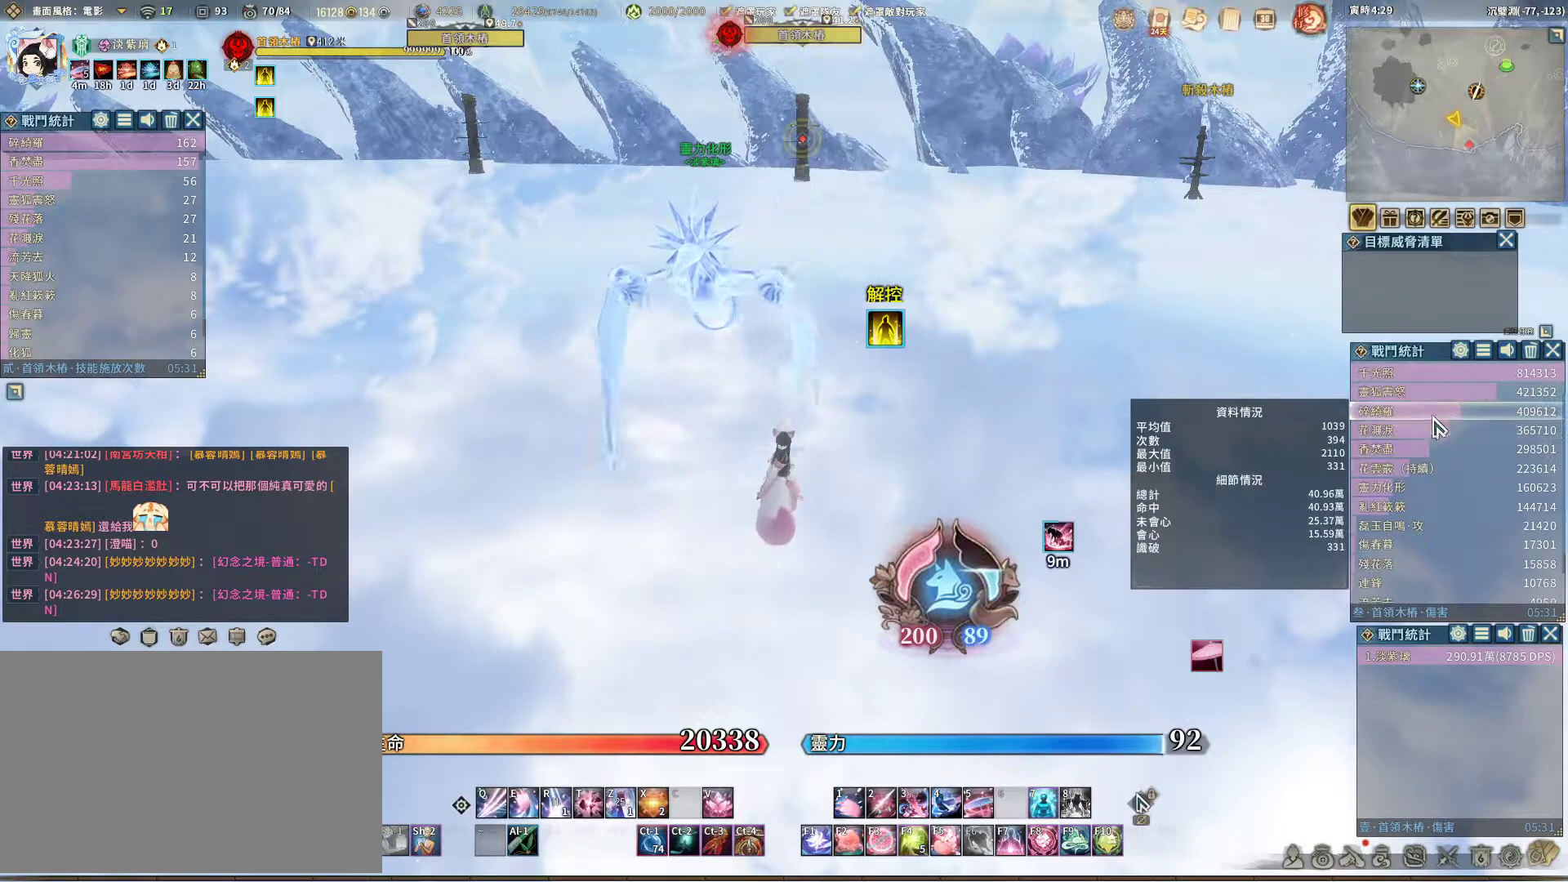
{"keys": [], "mouse": [], "events": []}
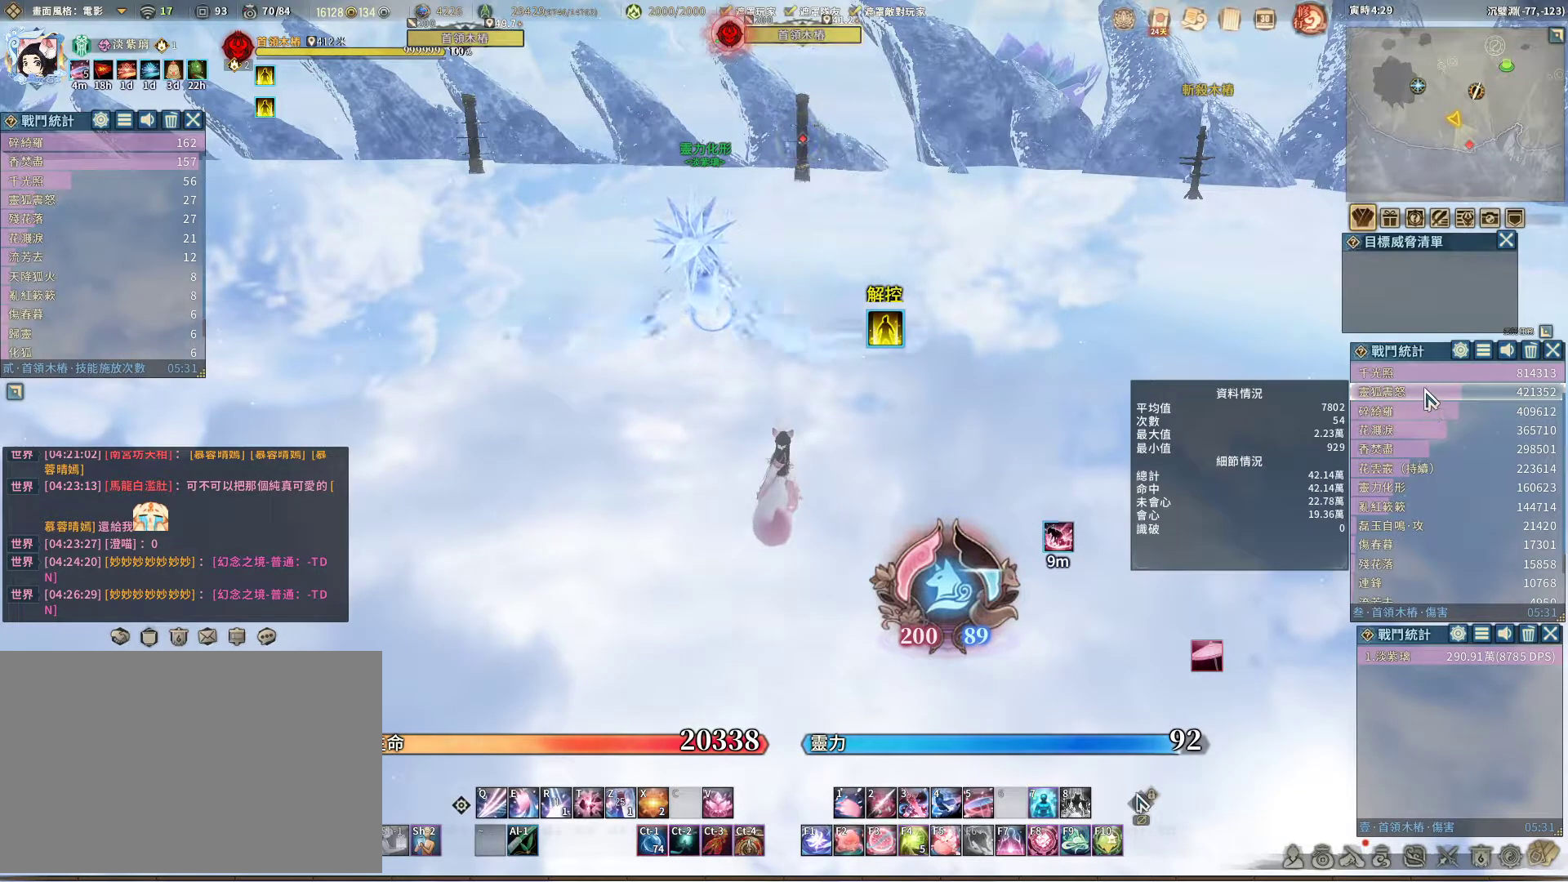
{"keys": [], "mouse": [], "events": []}
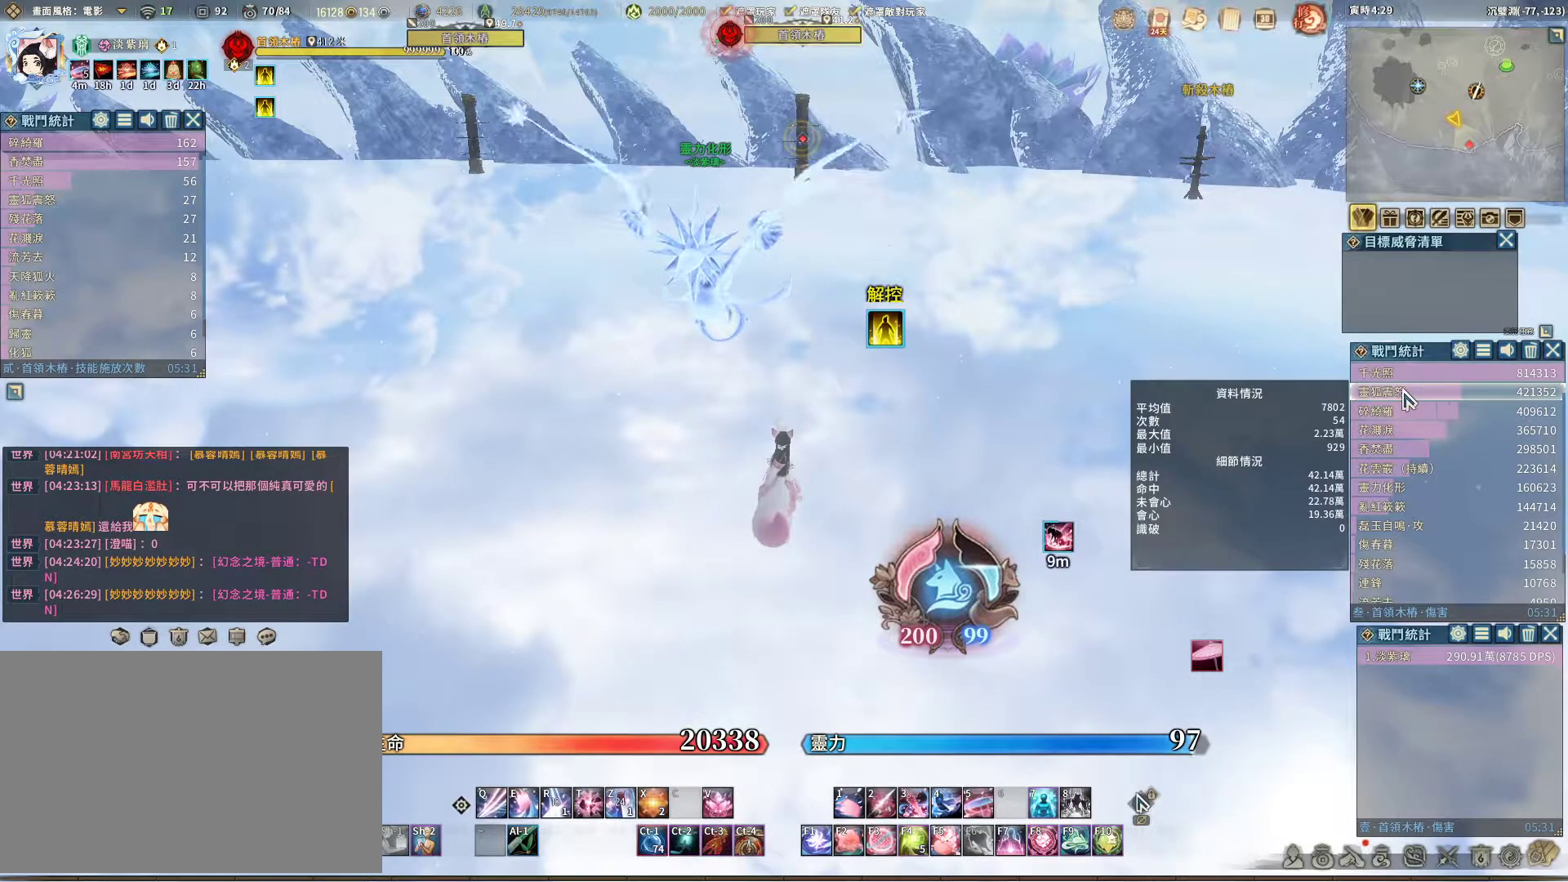
{"keys": [], "mouse": ["left"], "events": [[483, "mouse_left", "down"]]}
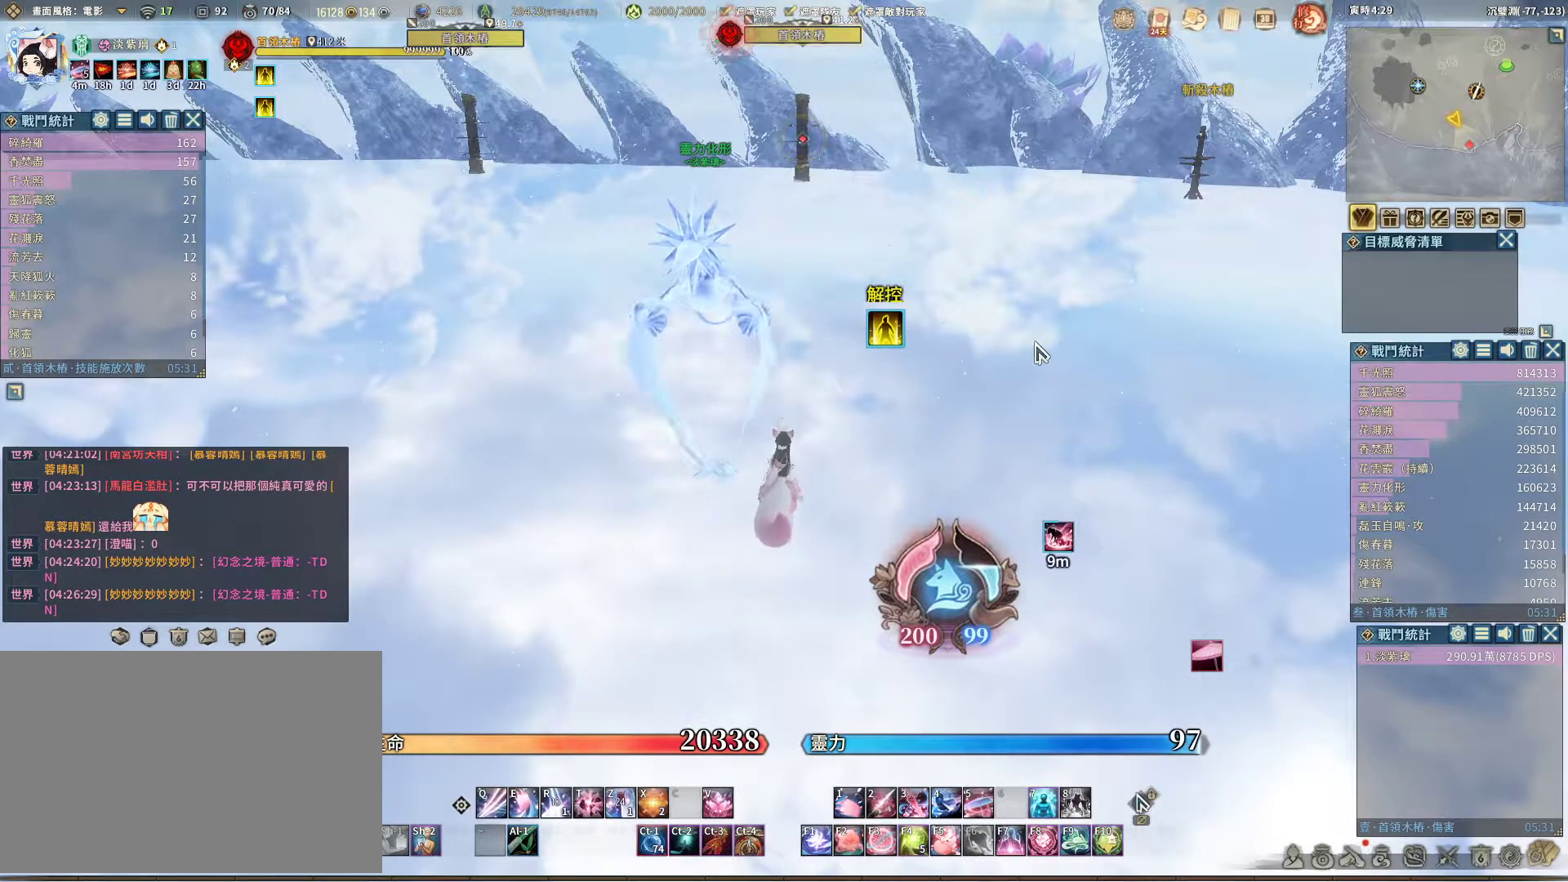
{"keys": [], "mouse": [], "events": [[33, "mouse_left", "up"]]}
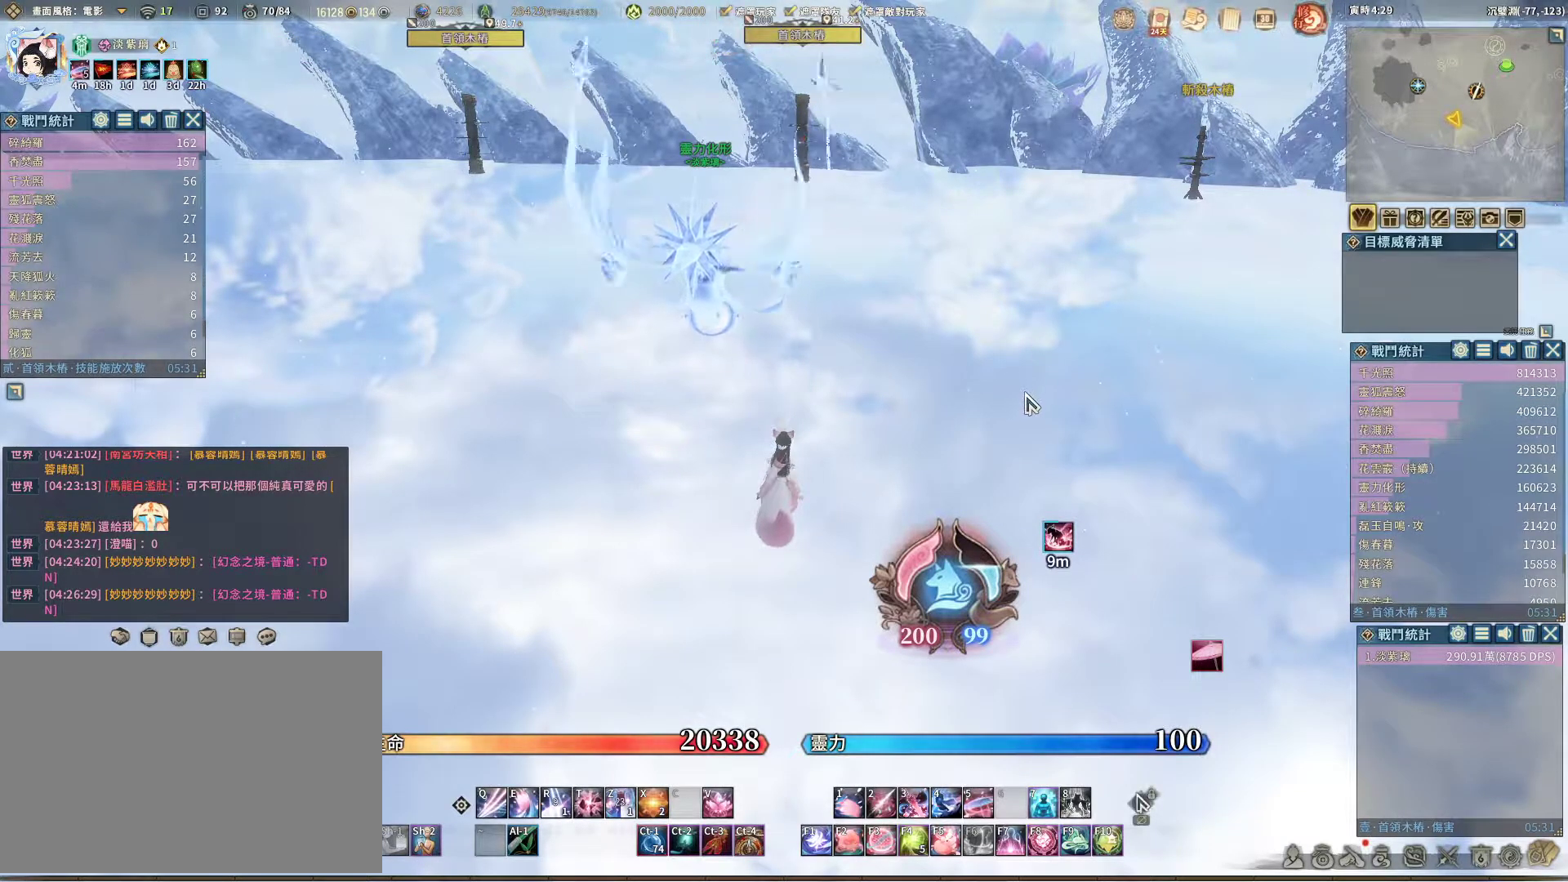
{"keys": [], "mouse": [], "events": []}
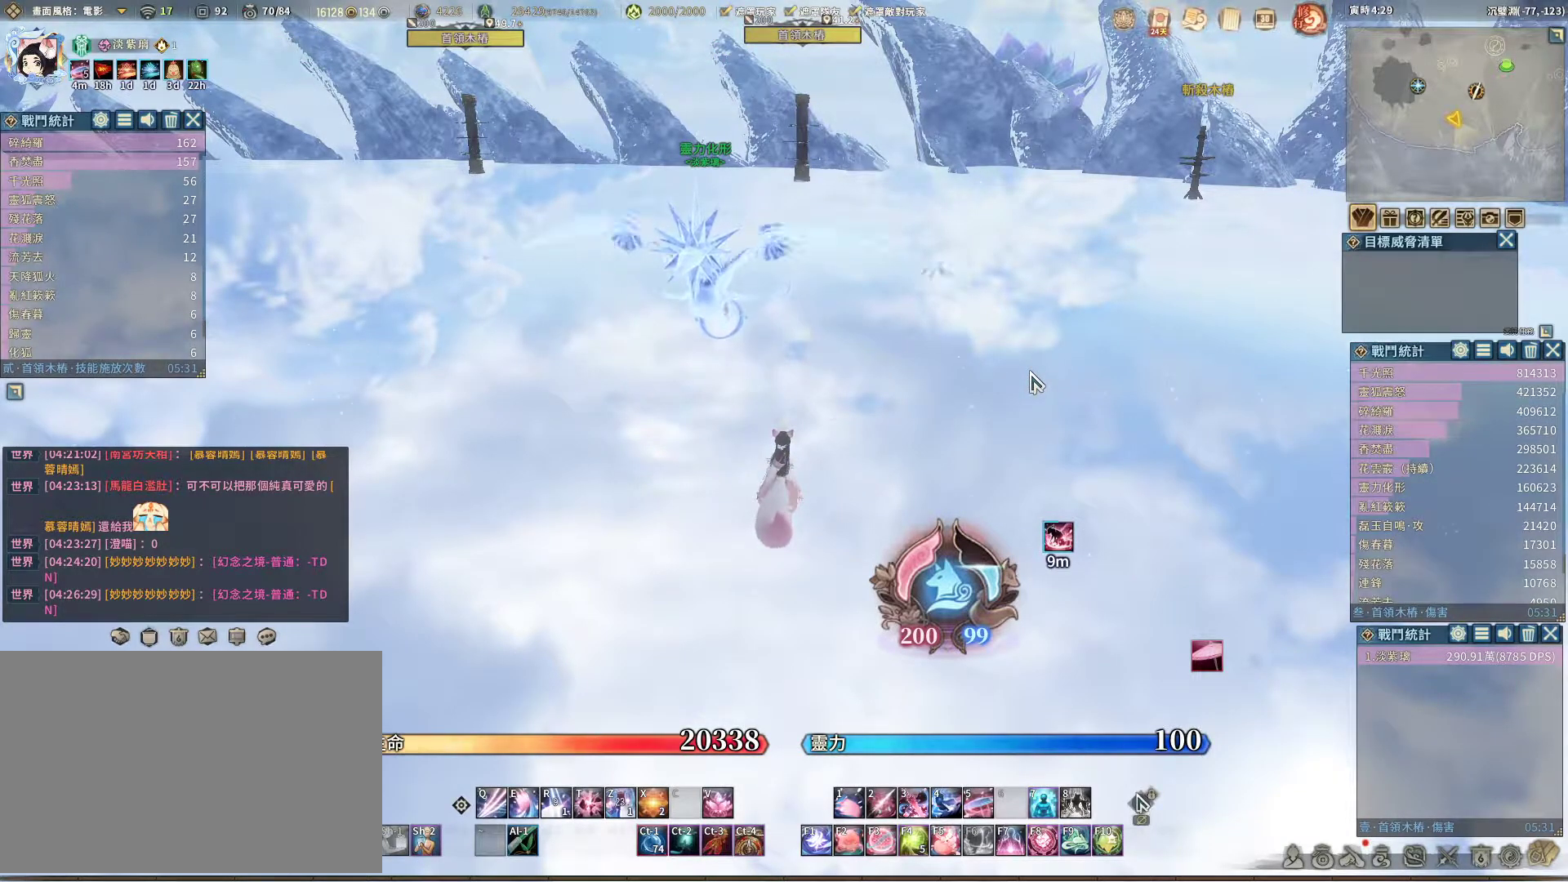
{"keys": [], "mouse": [], "events": [[17, "mouse_right", "down"], [483, "mouse_right", "up"]]}
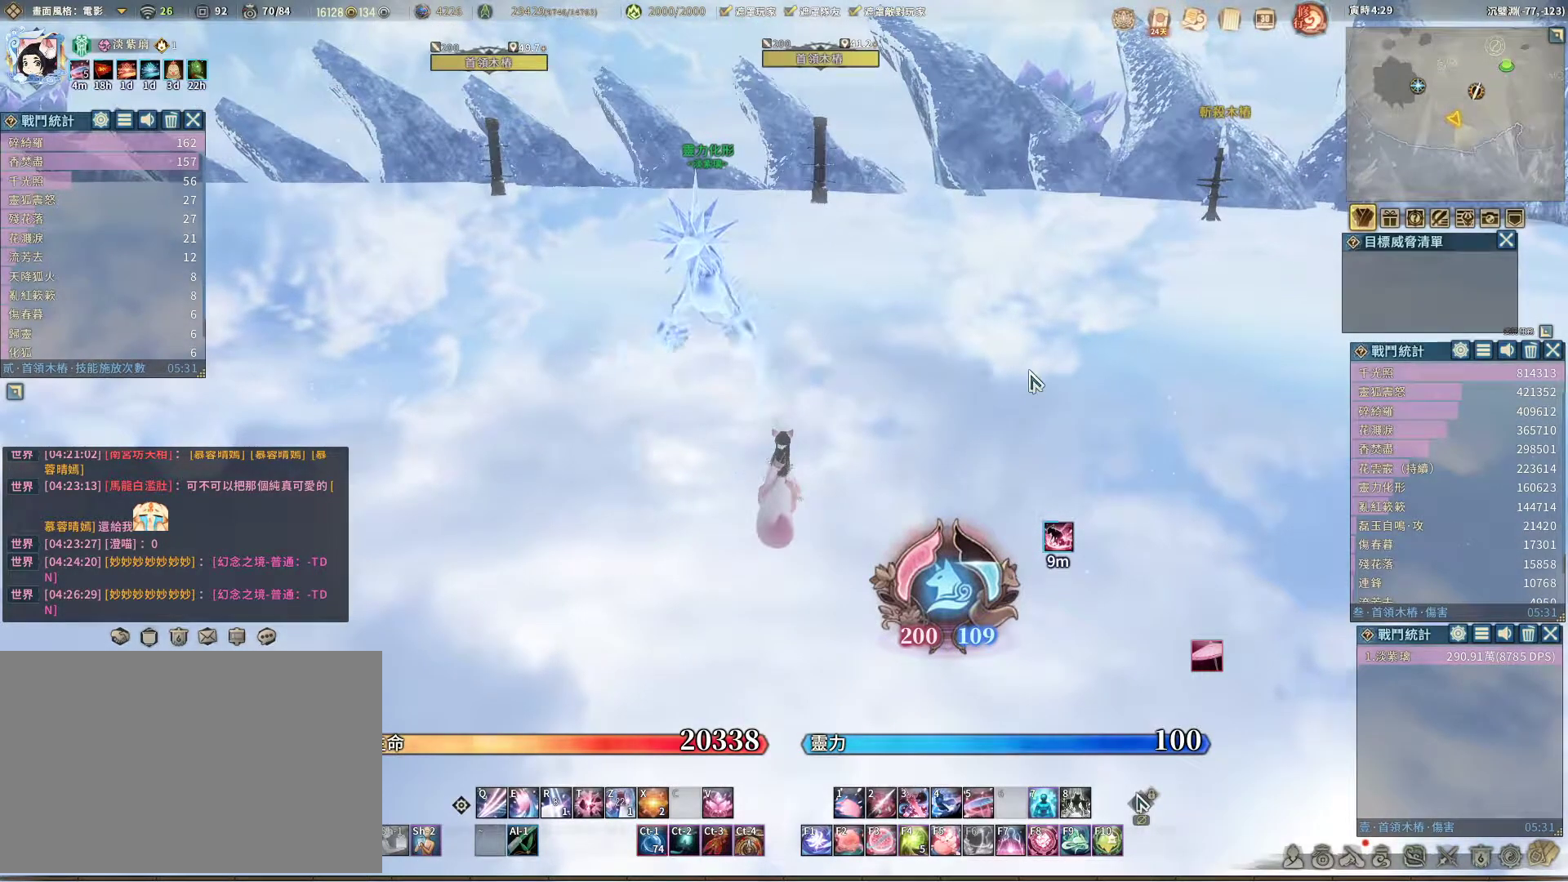
{"keys": [], "mouse": [], "events": []}
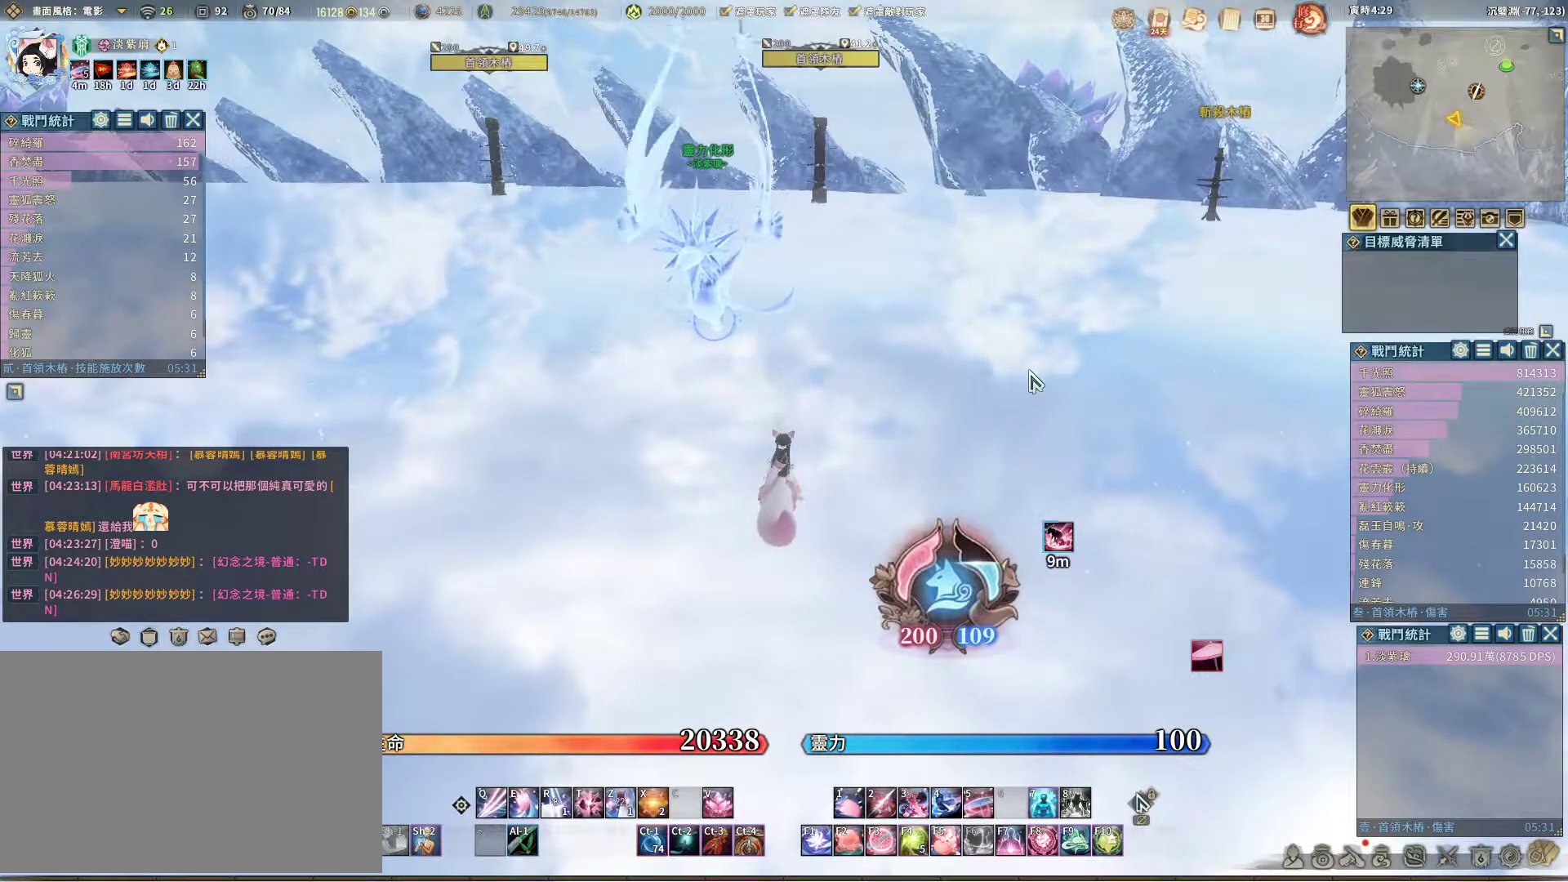
{"keys": [], "mouse": [], "events": []}
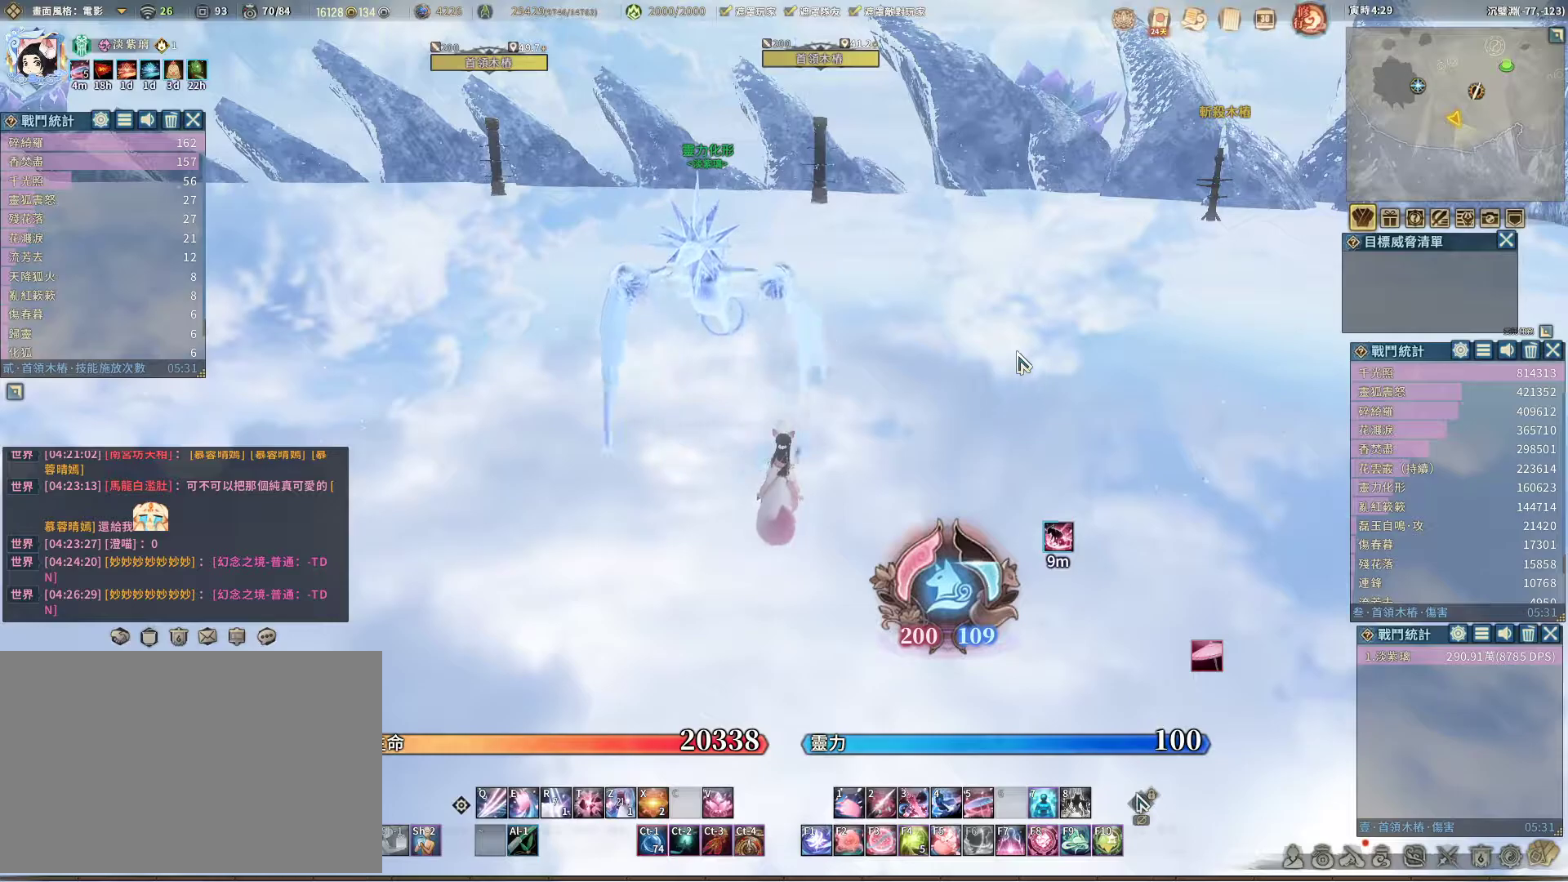
{"keys": ["w"], "mouse": ["right"], "events": [[117, "w", "down"], [150, "mouse_right", "down"]]}
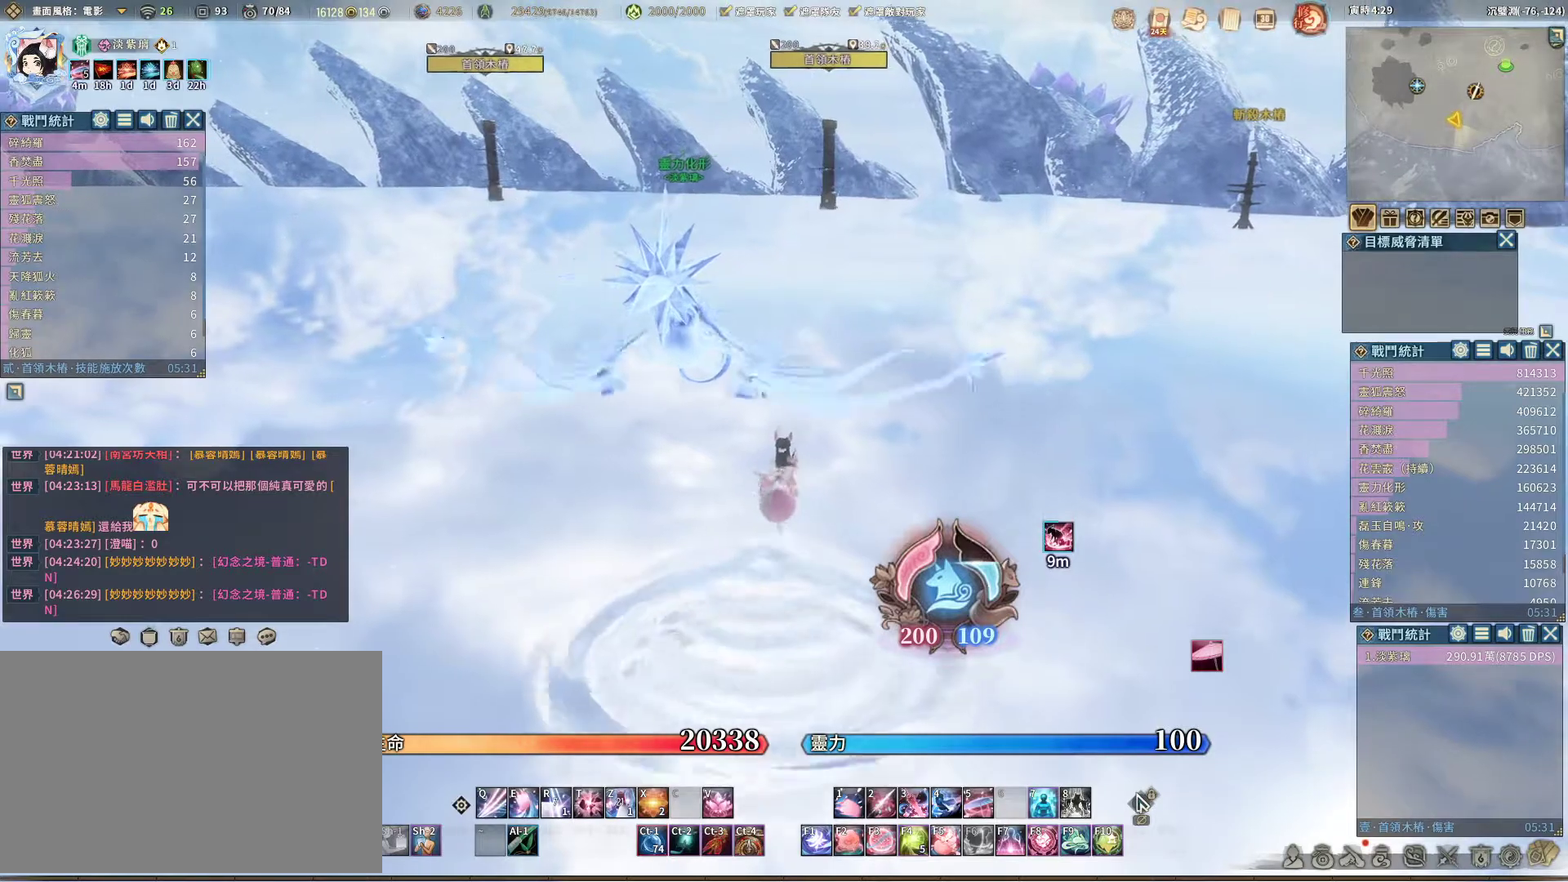
{"keys": ["w"], "mouse": [], "events": [[450, "mouse_right", "up"]]}
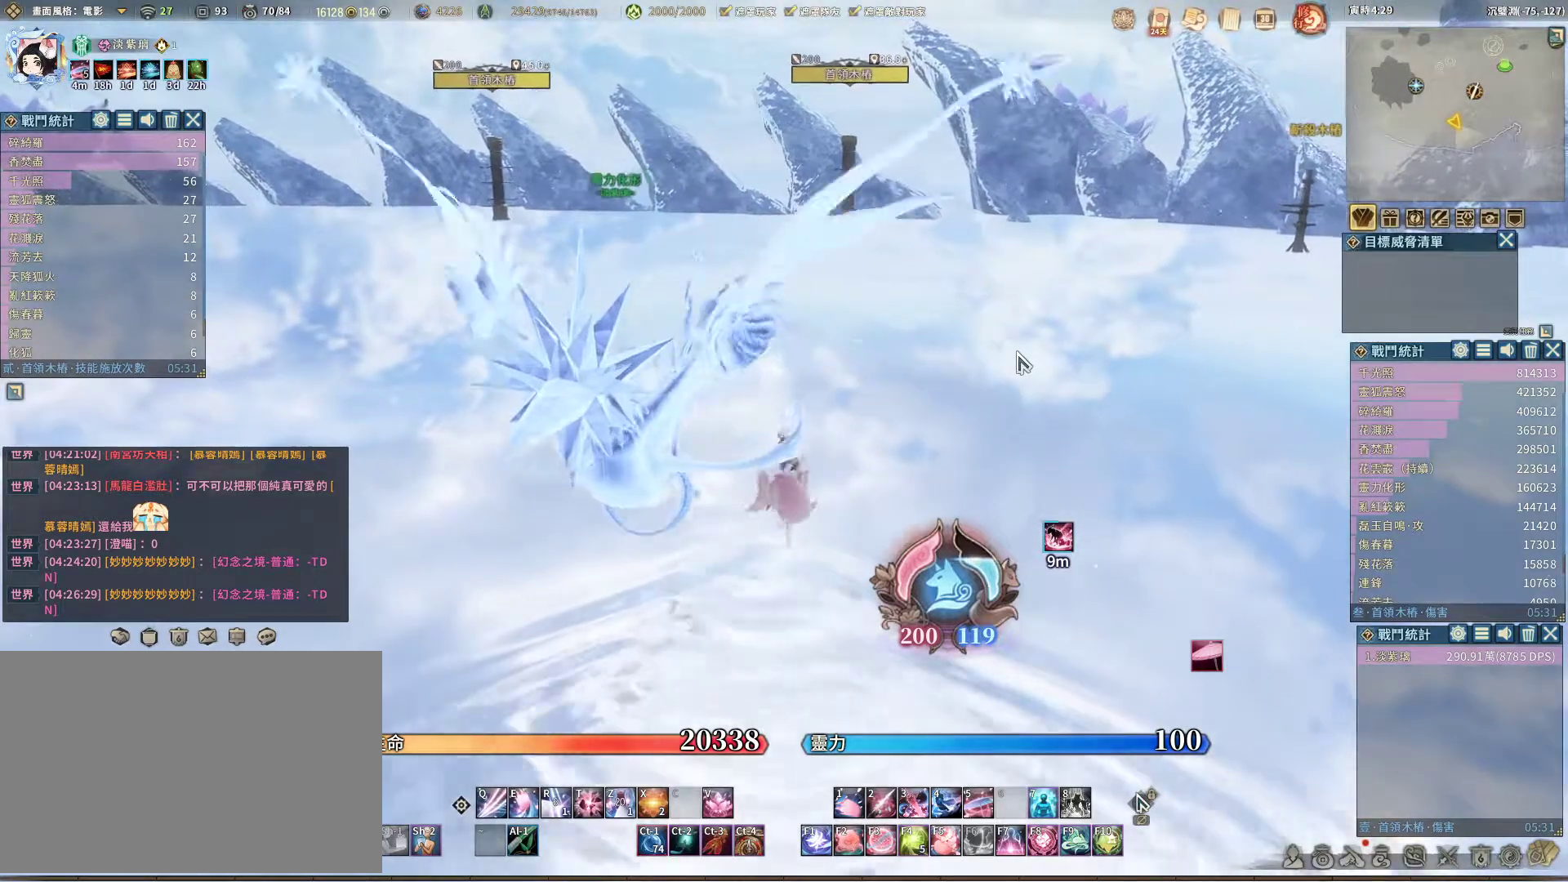
{"keys": ["w"], "mouse": [], "events": [[150, "d", "down"], [467, "d", "up"]]}
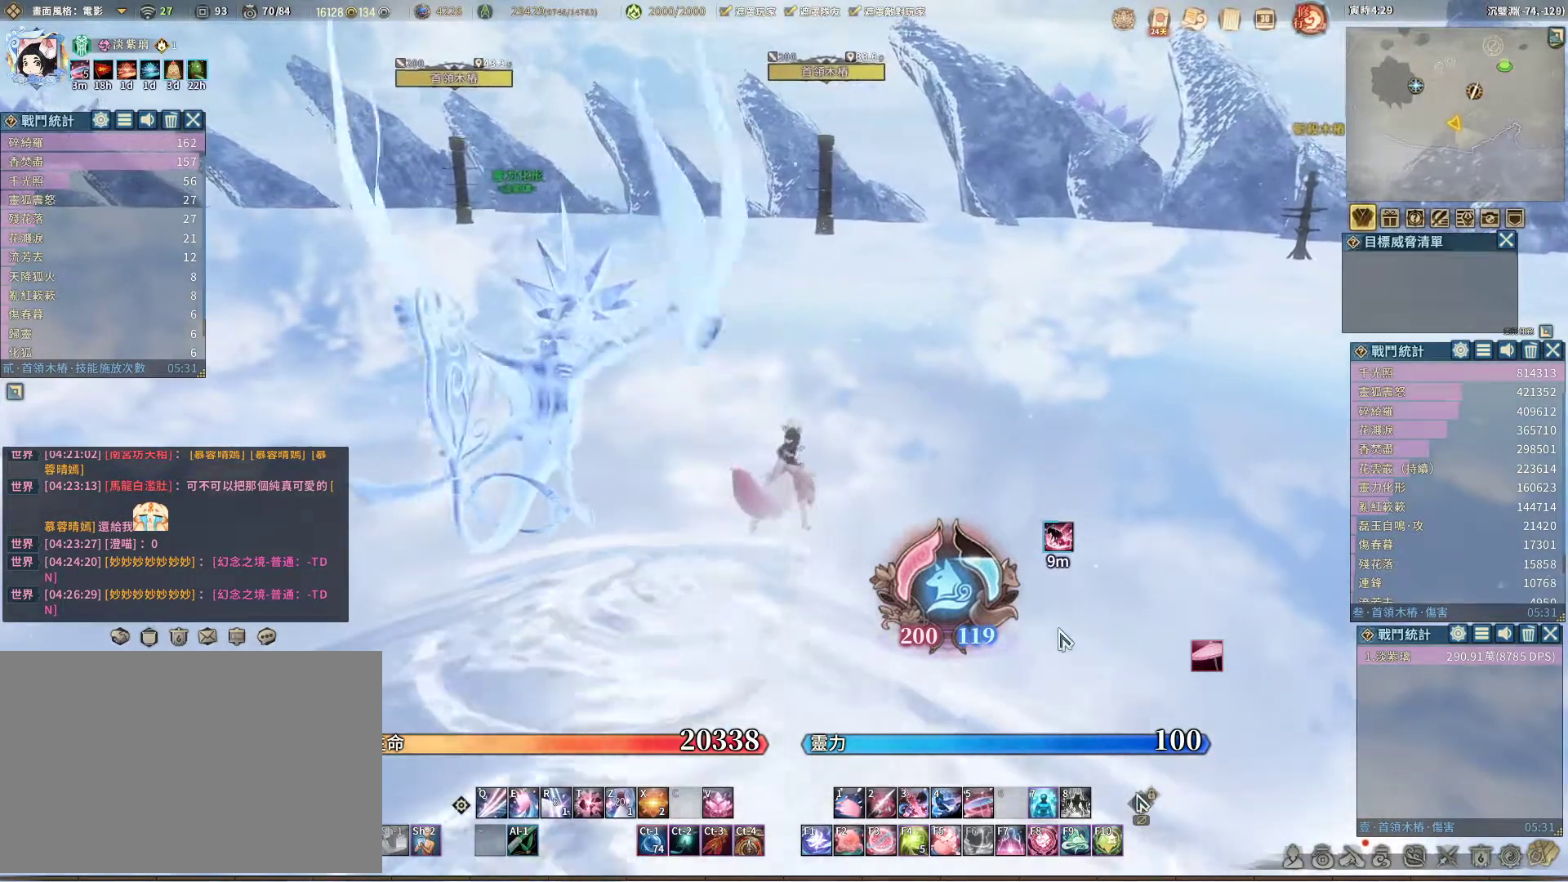
{"keys": ["w"], "mouse": [], "events": []}
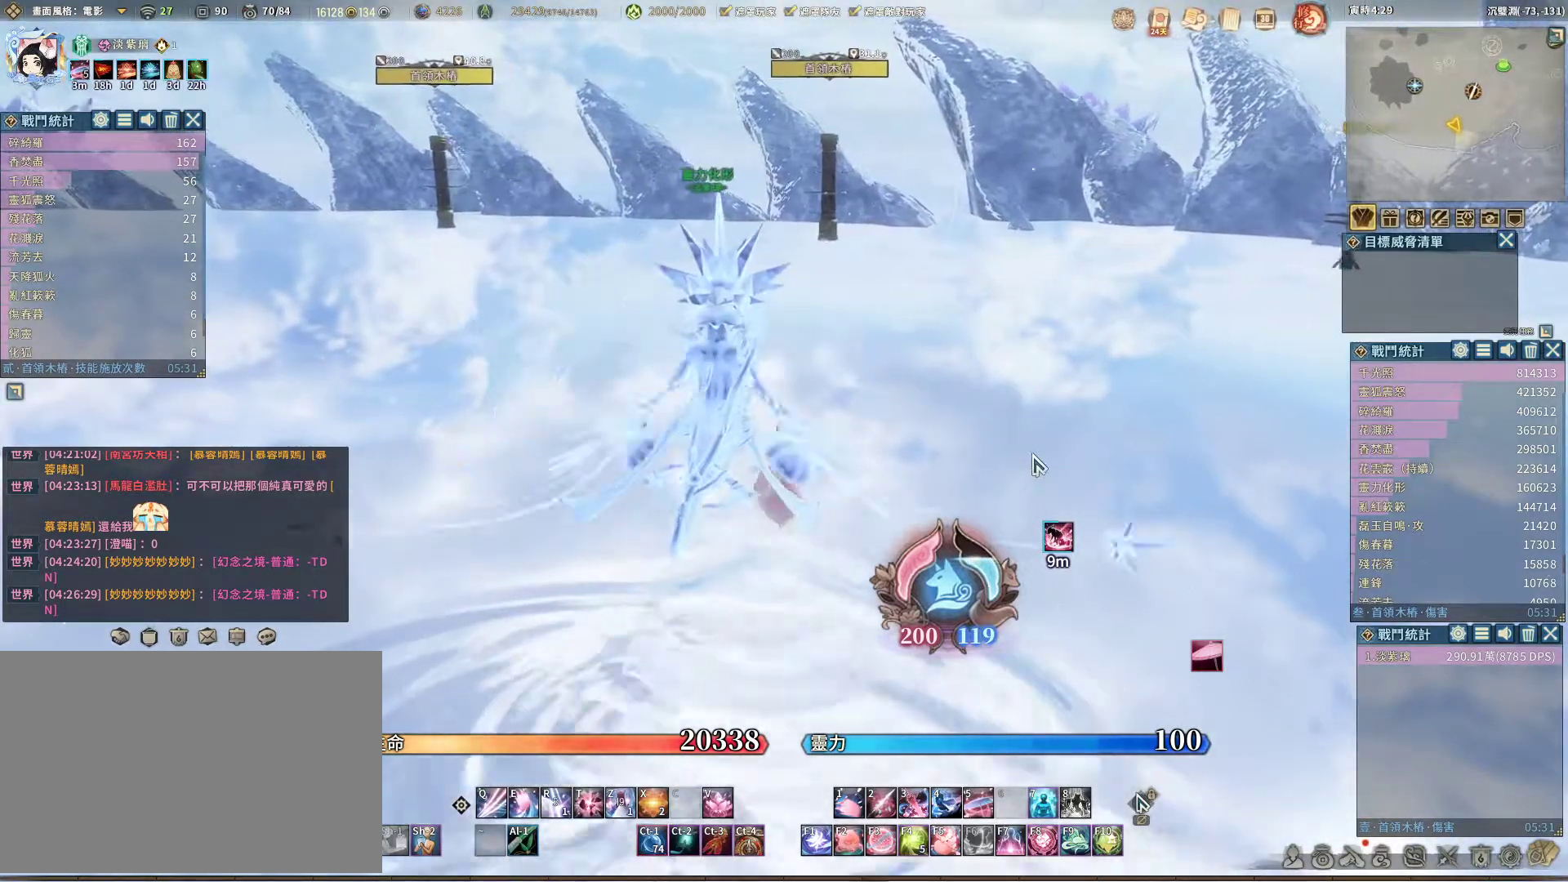
{"keys": ["a", "w"], "mouse": [], "events": [[367, "a", "down"]]}
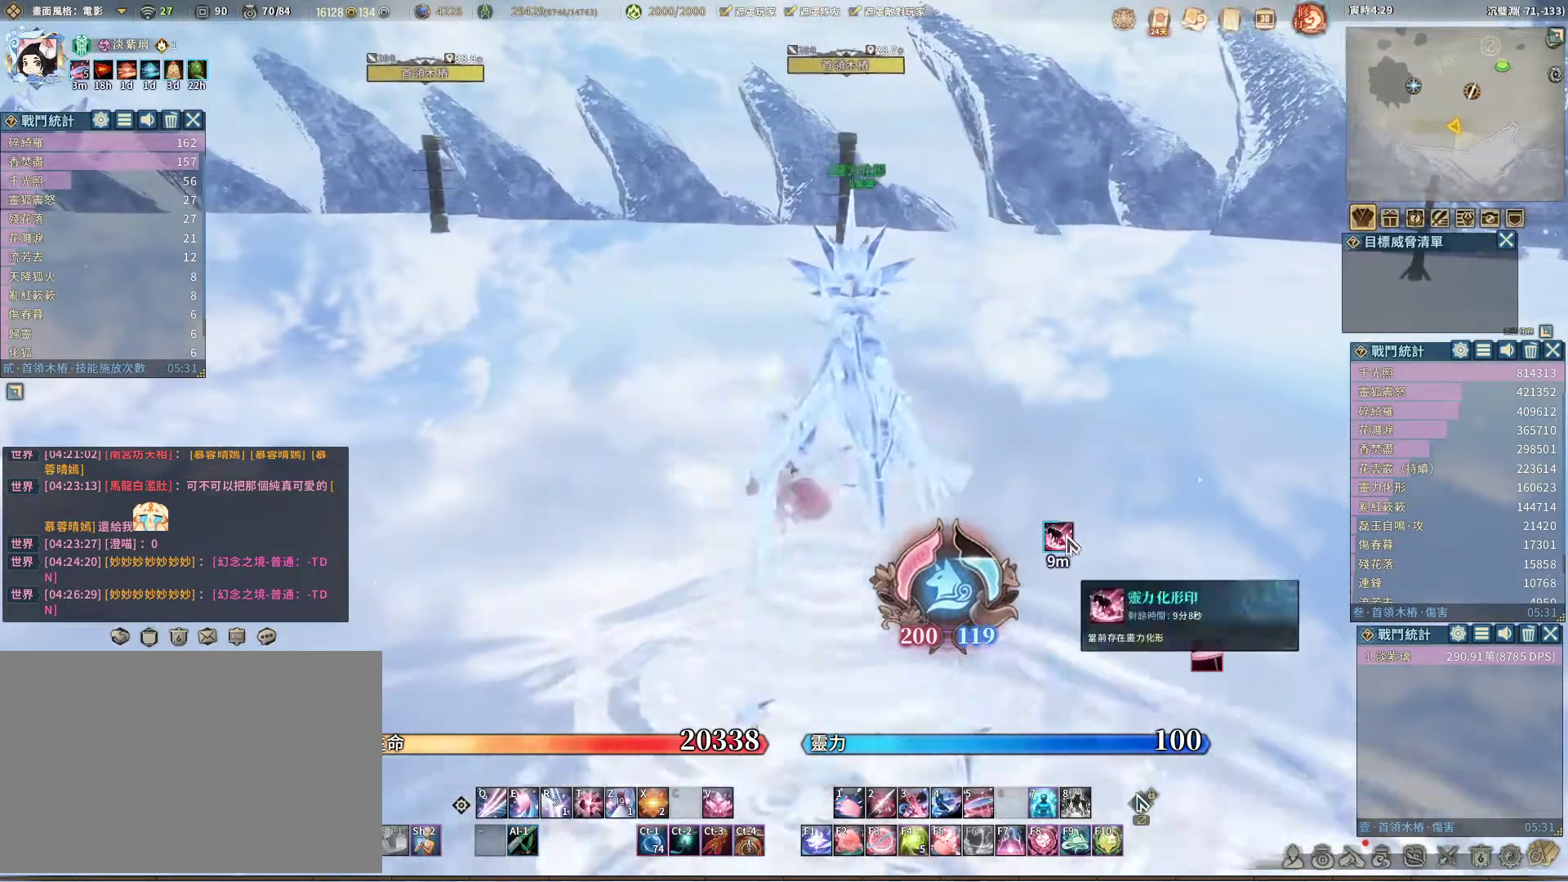
{"keys": ["w"], "mouse": [], "events": [[383, "a", "up"]]}
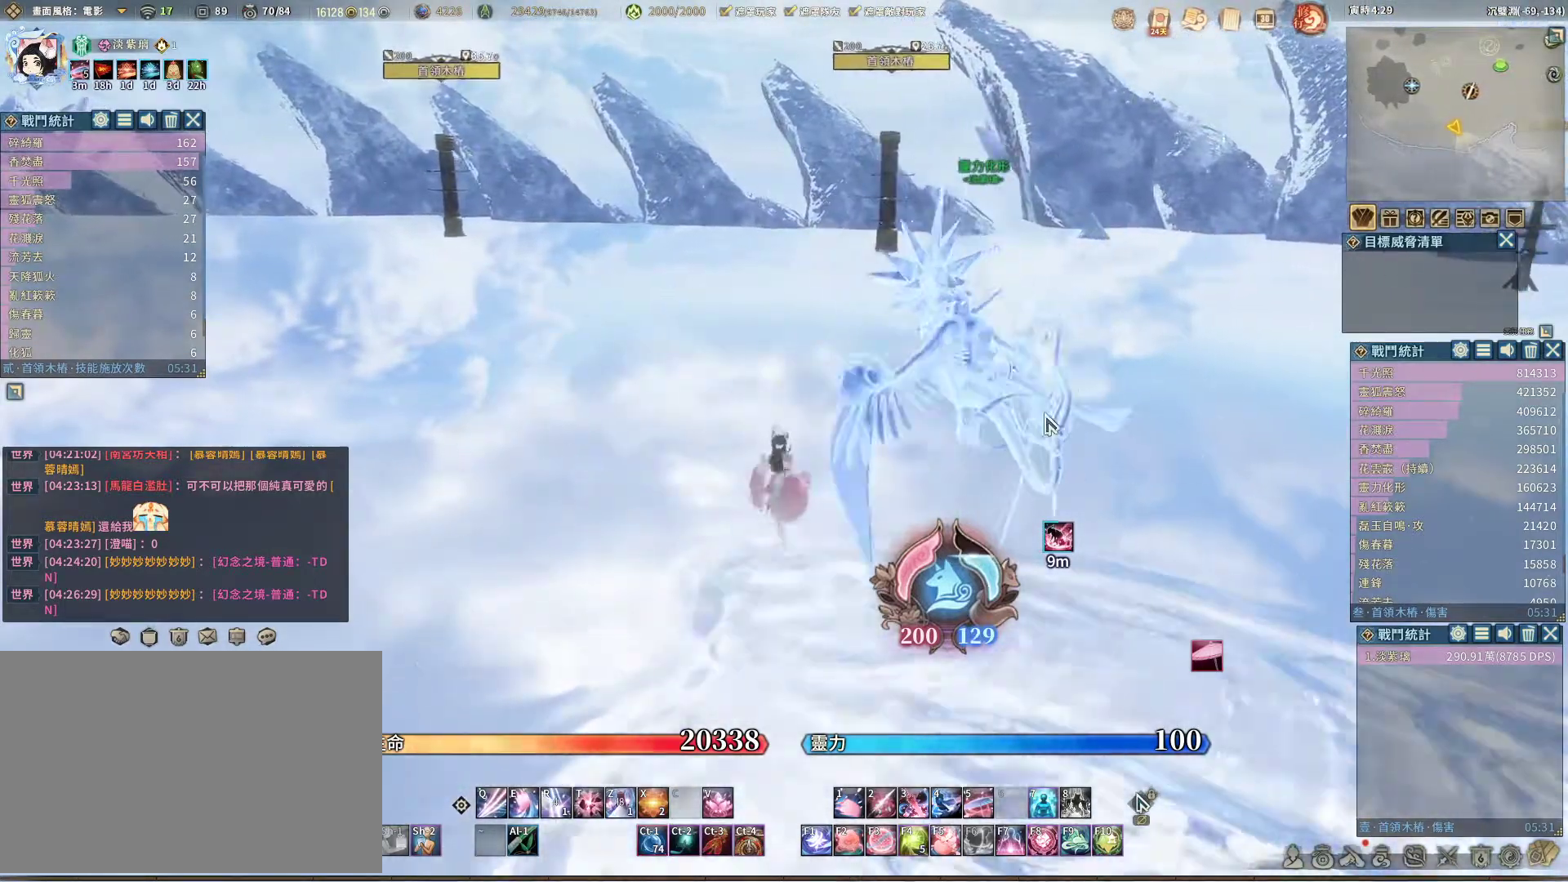
{"keys": ["d", "w"], "mouse": ["right"], "events": [[117, "d", "down"], [200, "mouse_right", "down"]]}